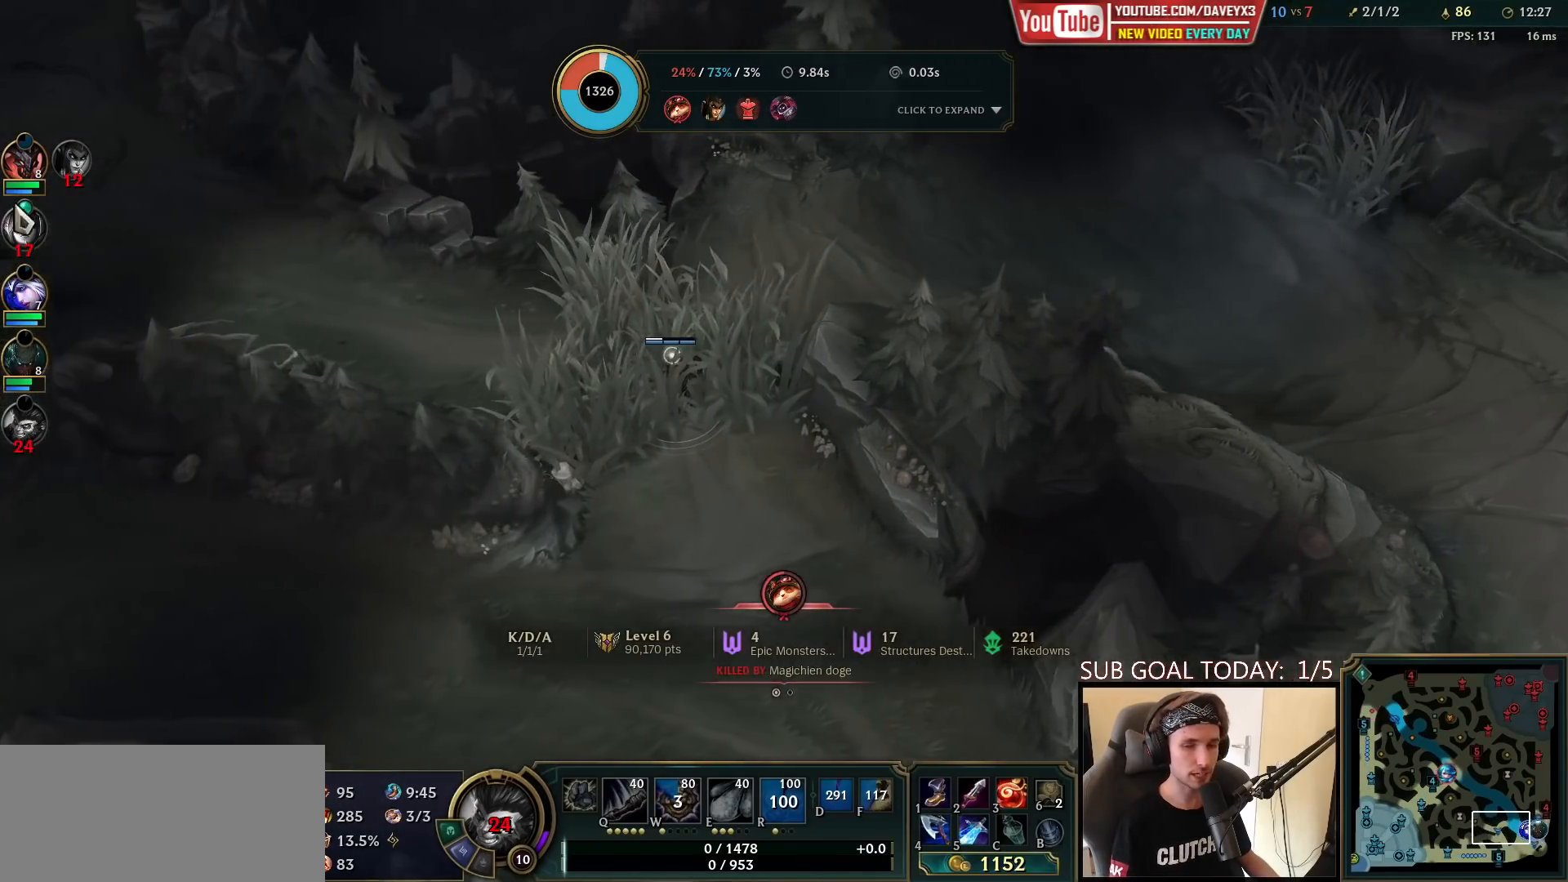
Gameplay with keyboard and mouse; each line is a JSON object with the keys and mouse buttons held at the frame after it. "events" lists presses ("down") and releases ("up") of "a", "ctrl", "d", "e", "f", "q", "r", "s", "shift", "space", "tab", "w", "mouse_left", "mouse_wheel", "mouse_right", "mouse_mb4" and "mouse_mb5" between this image and that frame as [ms after this image, input, new state], when the widget could be followed in between. "mouse_left", "mouse_wheel", "mouse_right", "mouse_mb4", "mouse_mb5" = the "left", "wheel", "right", "mb4", "mb5" buttons of the "mouse" list. No other keys are recorded. "wheel" means that the mouse wheel is clicked or scrolled. Mouse movement is not recorded.
{"keys": [], "mouse": [], "events": []}
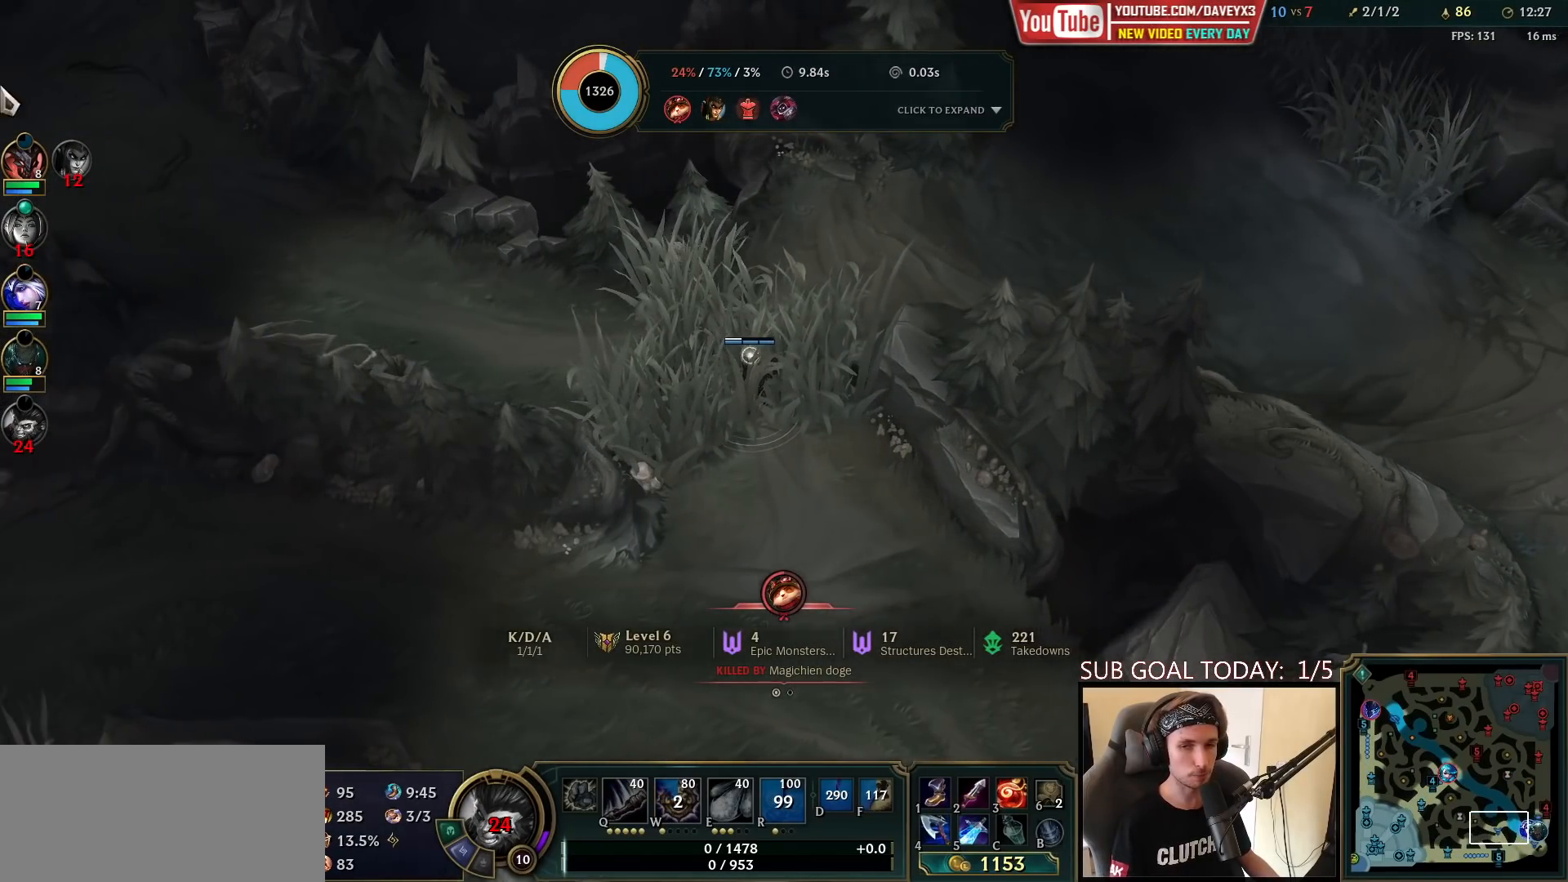
{"keys": ["tab"], "mouse": [], "events": [[283, "tab", "down"]]}
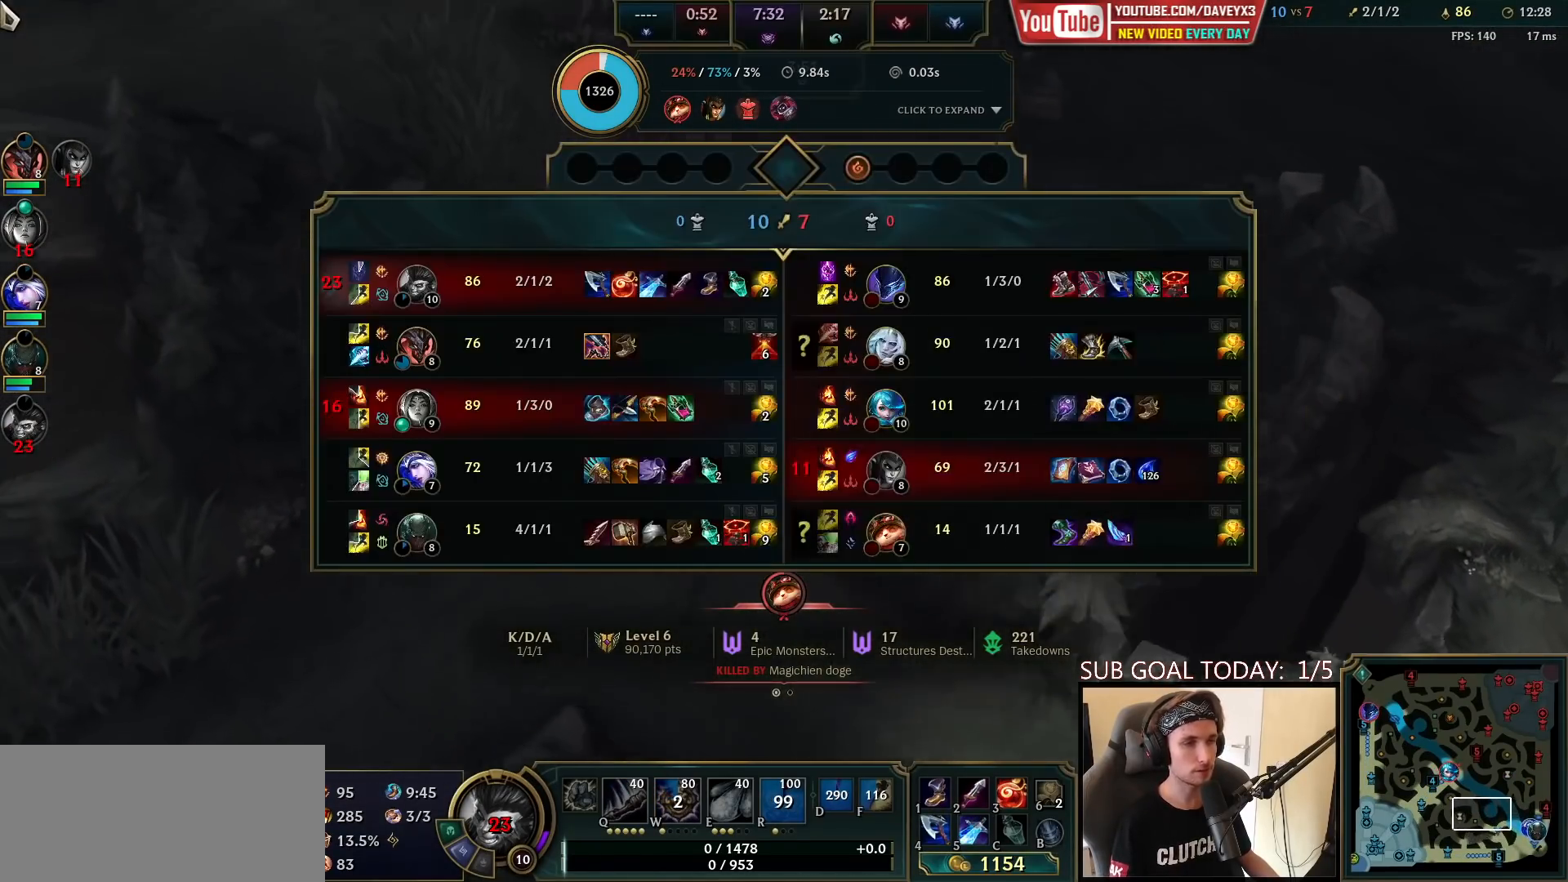
{"keys": ["tab"], "mouse": [], "events": []}
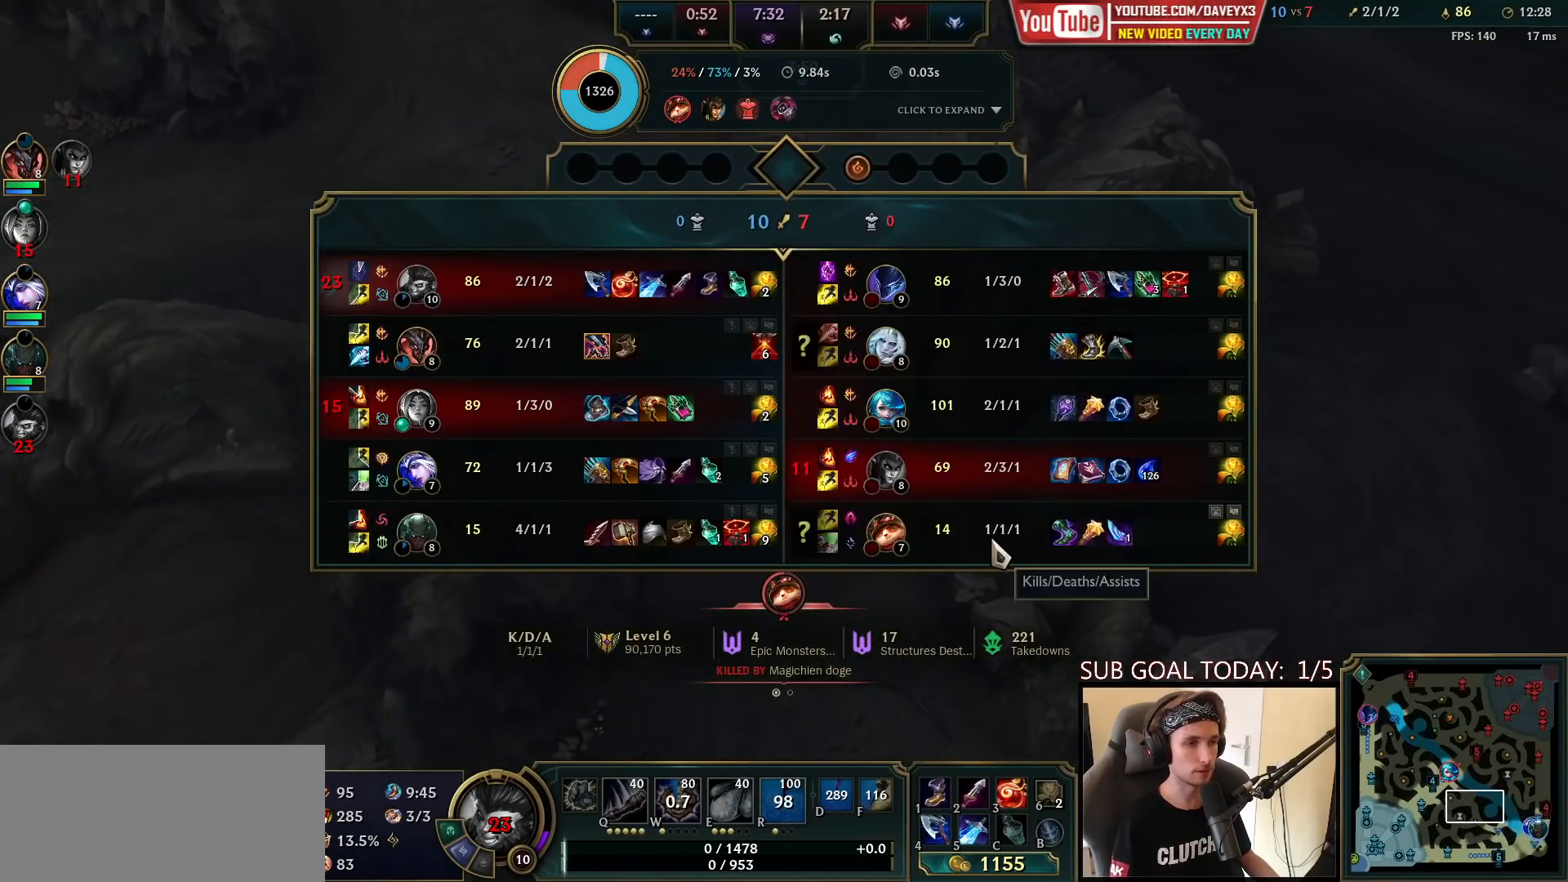
{"keys": ["tab"], "mouse": [], "events": []}
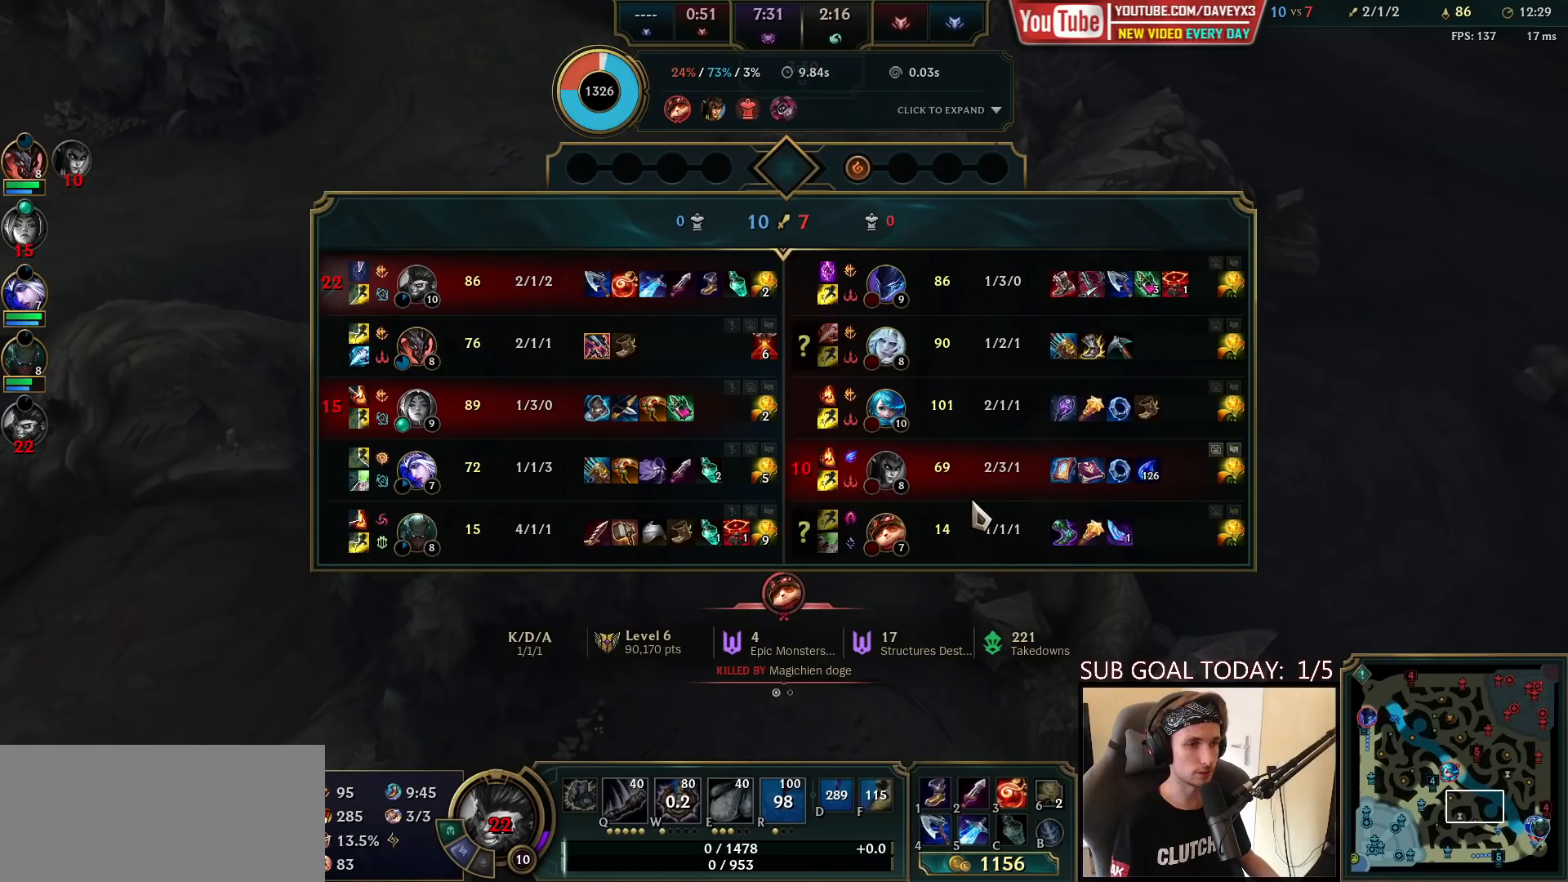
{"keys": ["tab"], "mouse": [], "events": []}
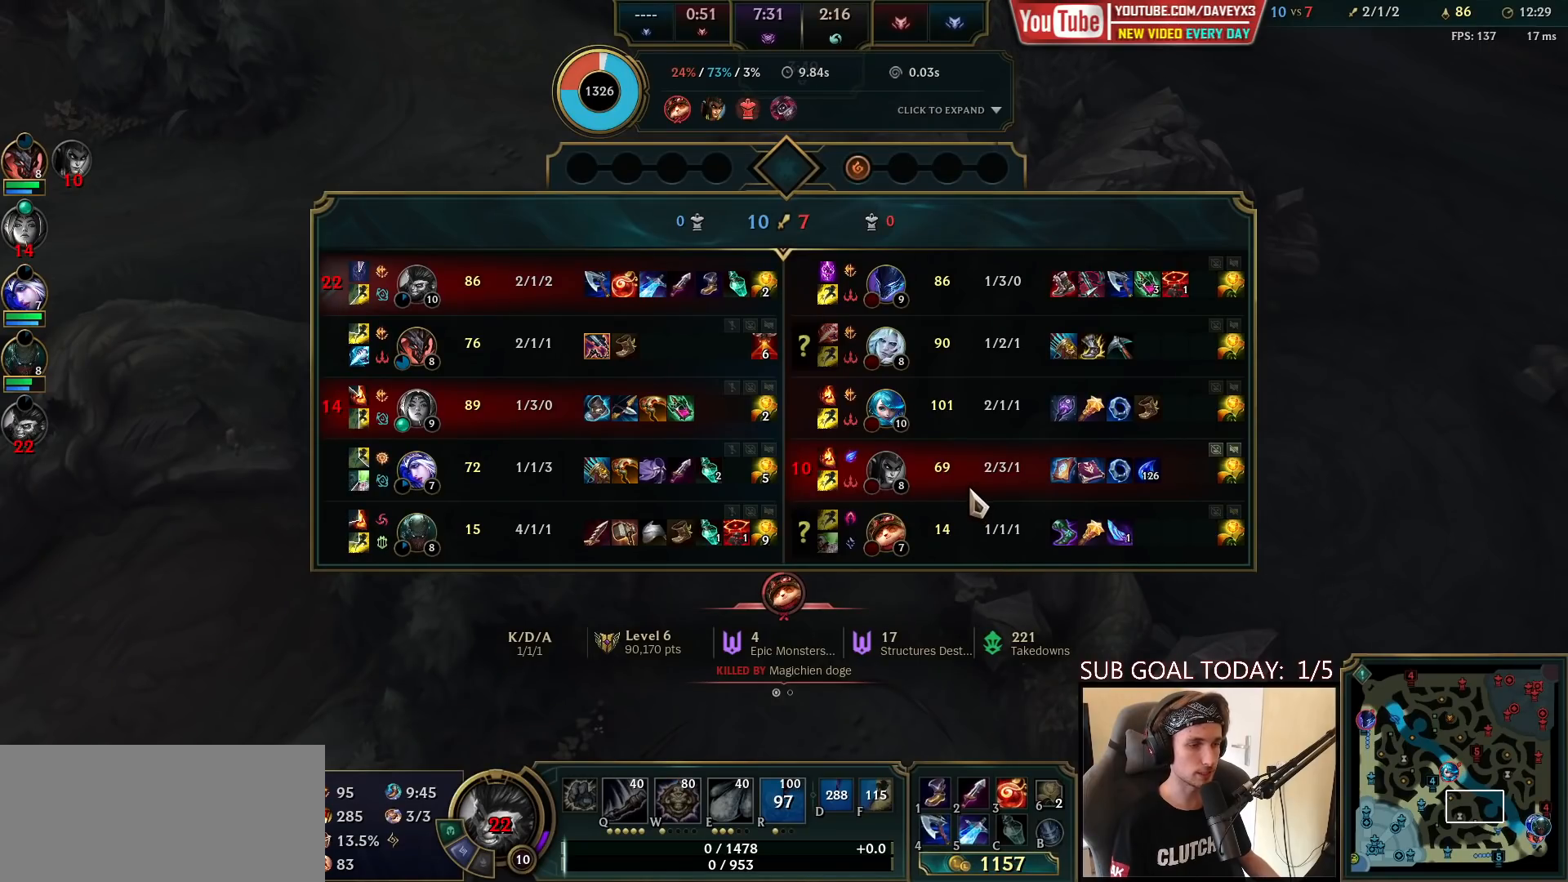
{"keys": ["tab"], "mouse": [], "events": []}
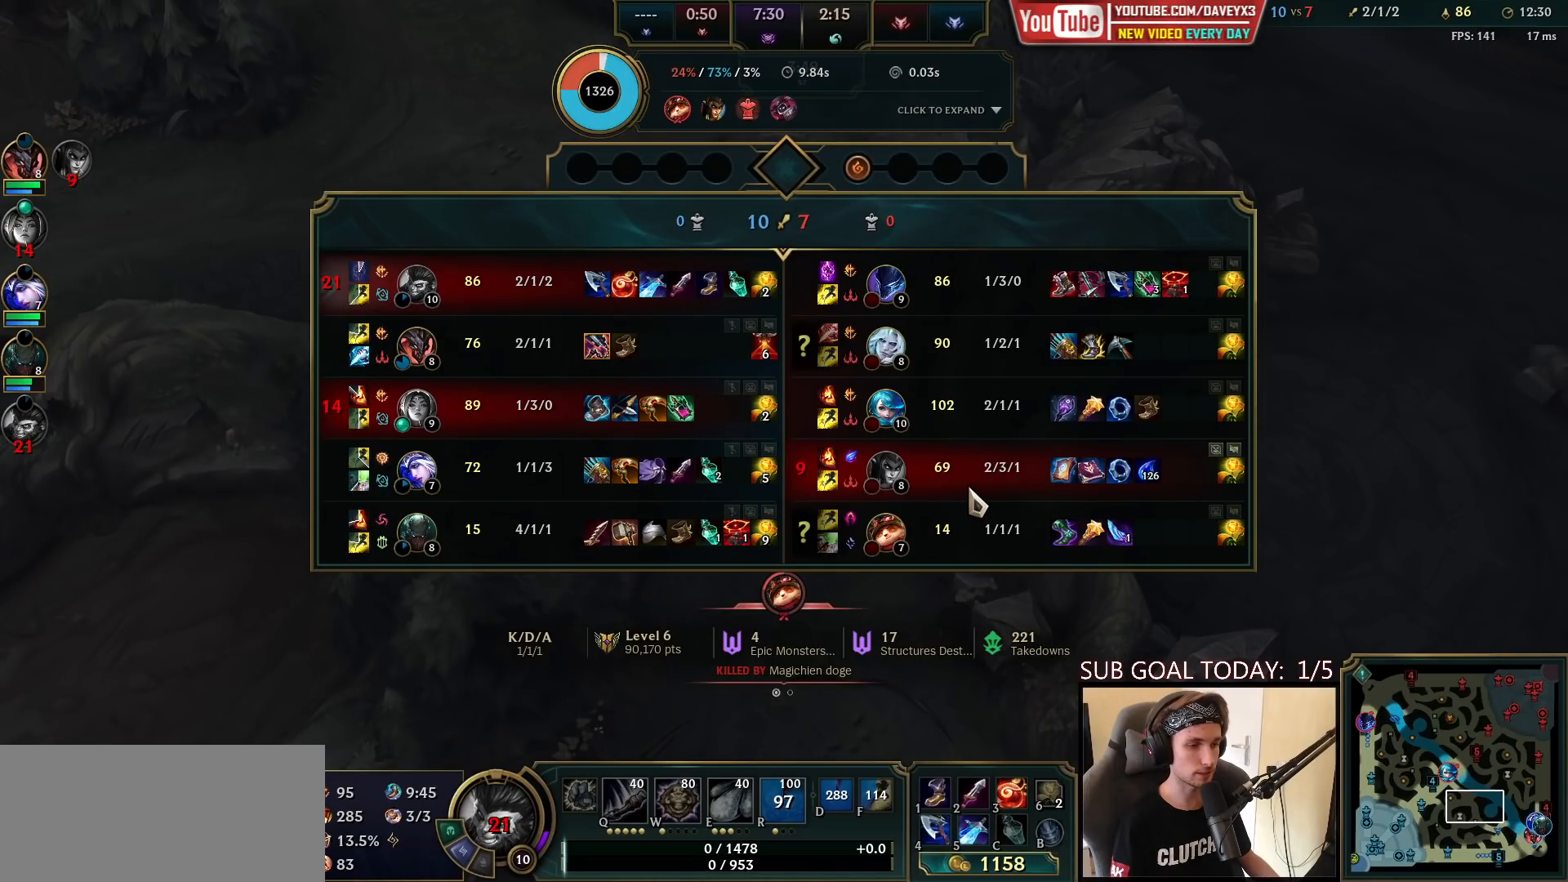
{"keys": ["tab"], "mouse": [], "events": []}
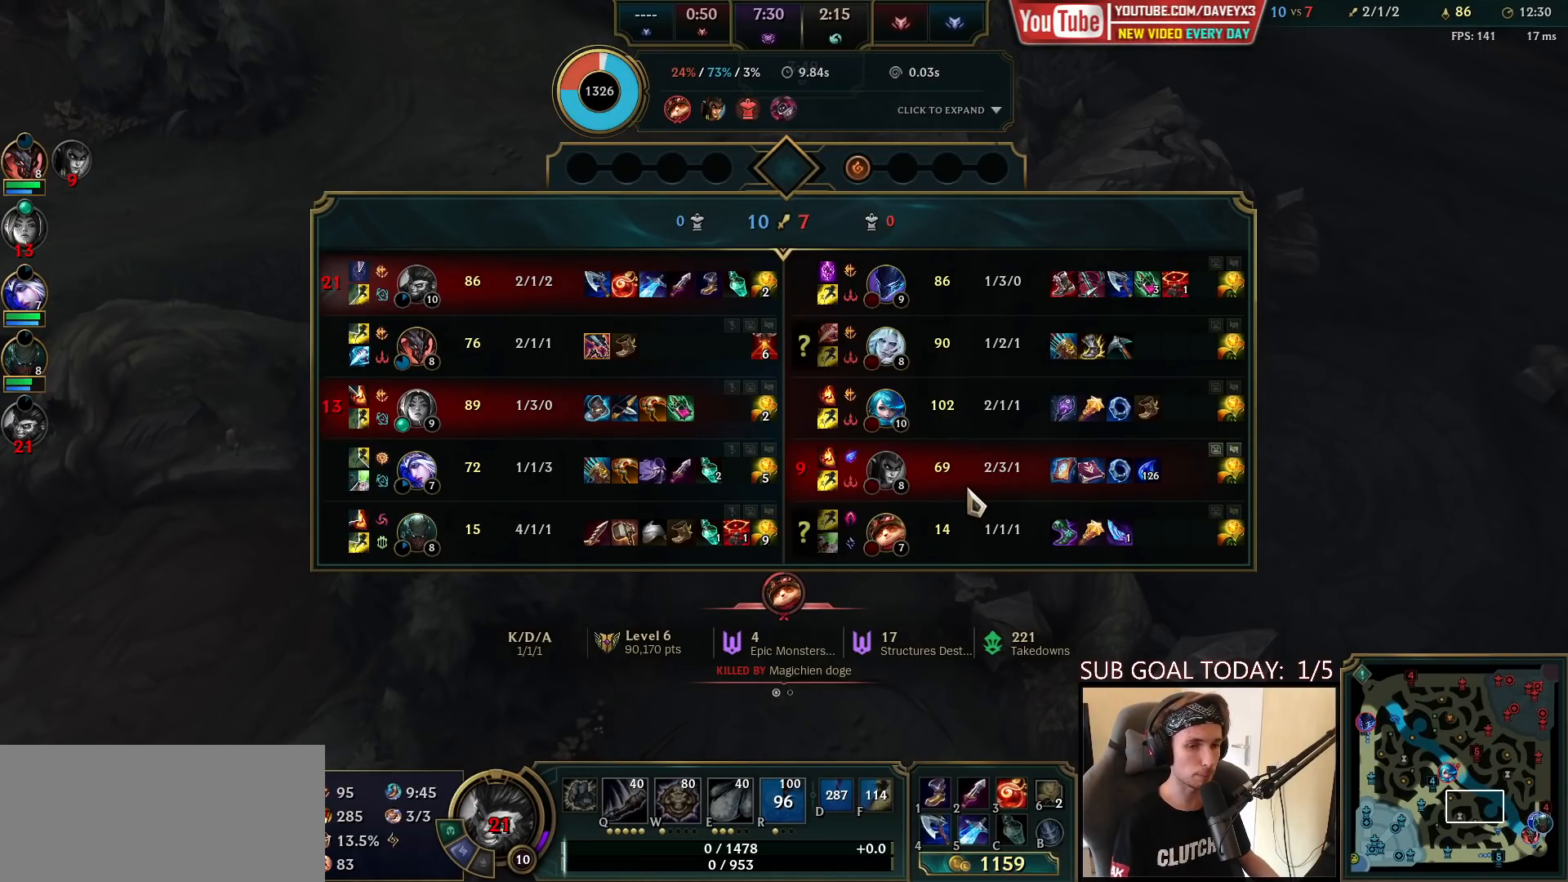
{"keys": ["tab"], "mouse": [], "events": []}
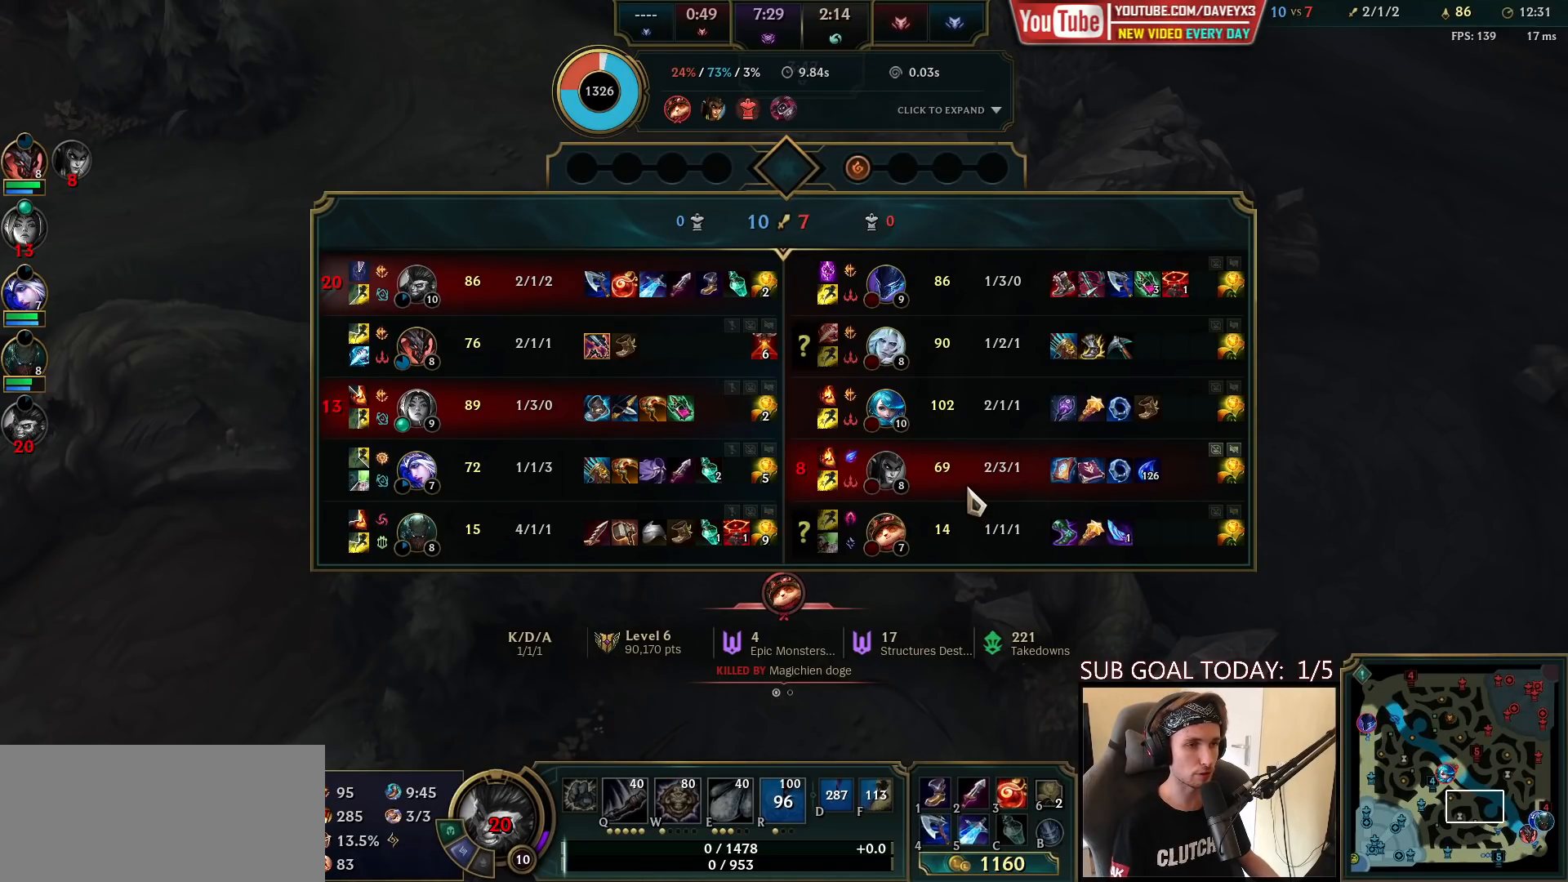
{"keys": ["tab"], "mouse": [], "events": []}
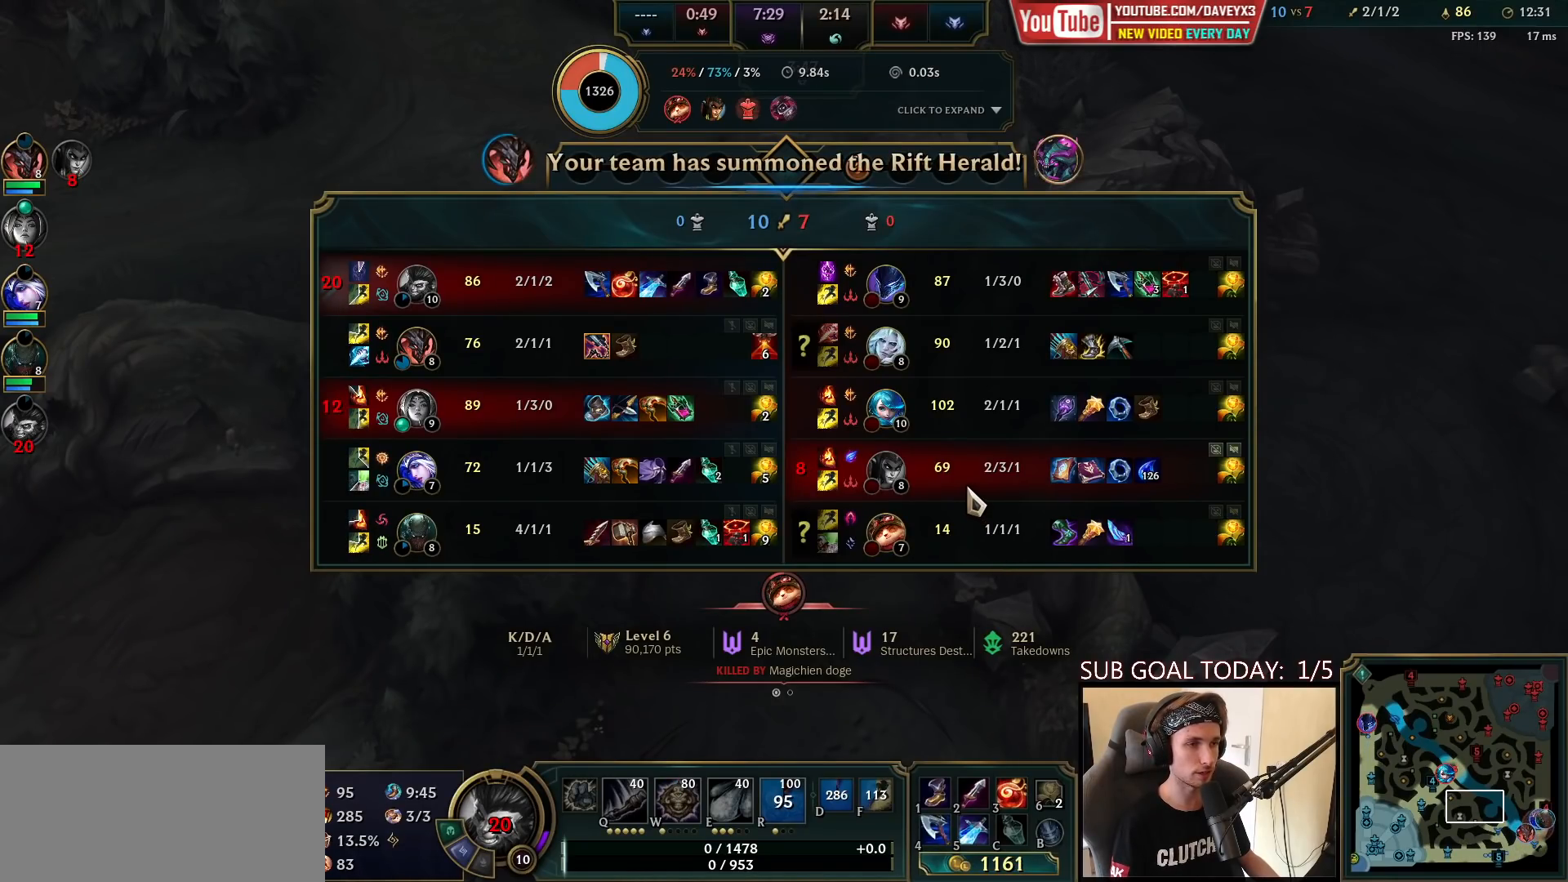
{"keys": ["tab"], "mouse": [], "events": []}
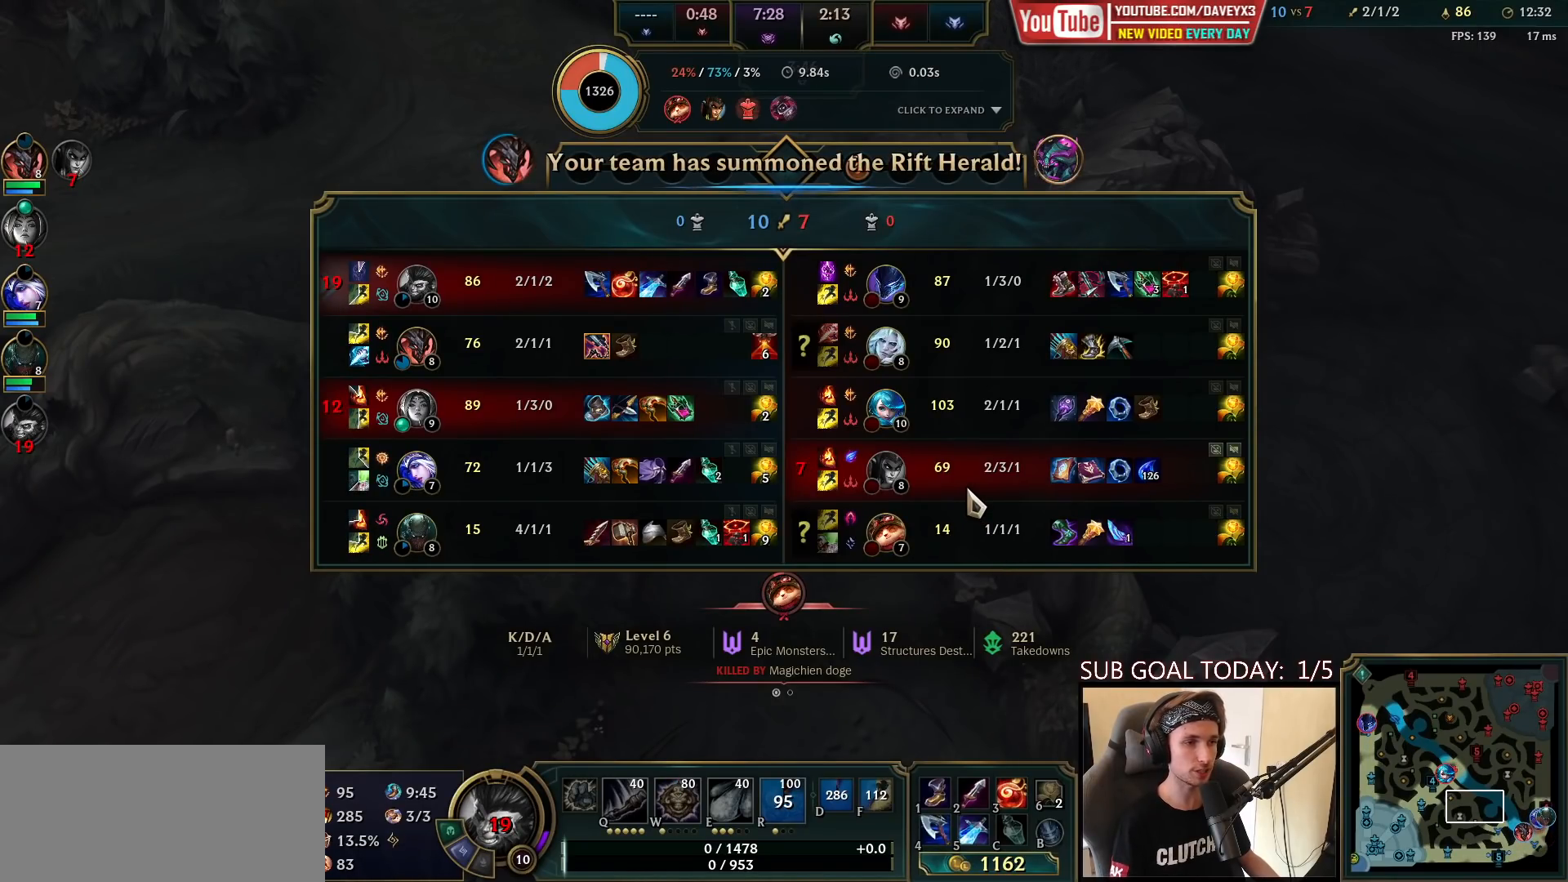
{"keys": ["tab"], "mouse": [], "events": []}
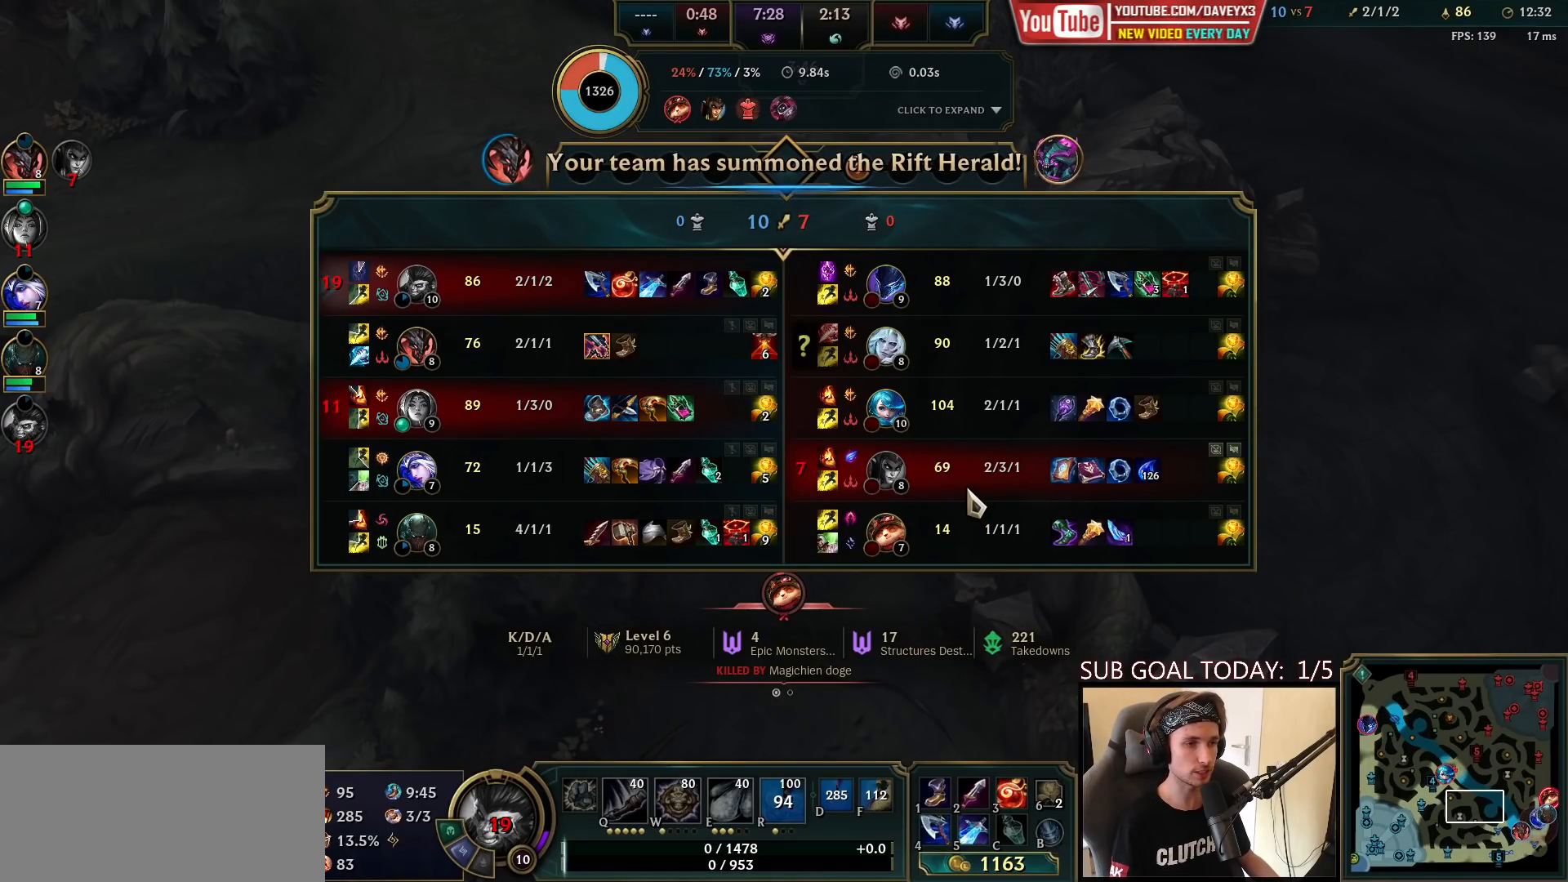
{"keys": ["tab"], "mouse": [], "events": []}
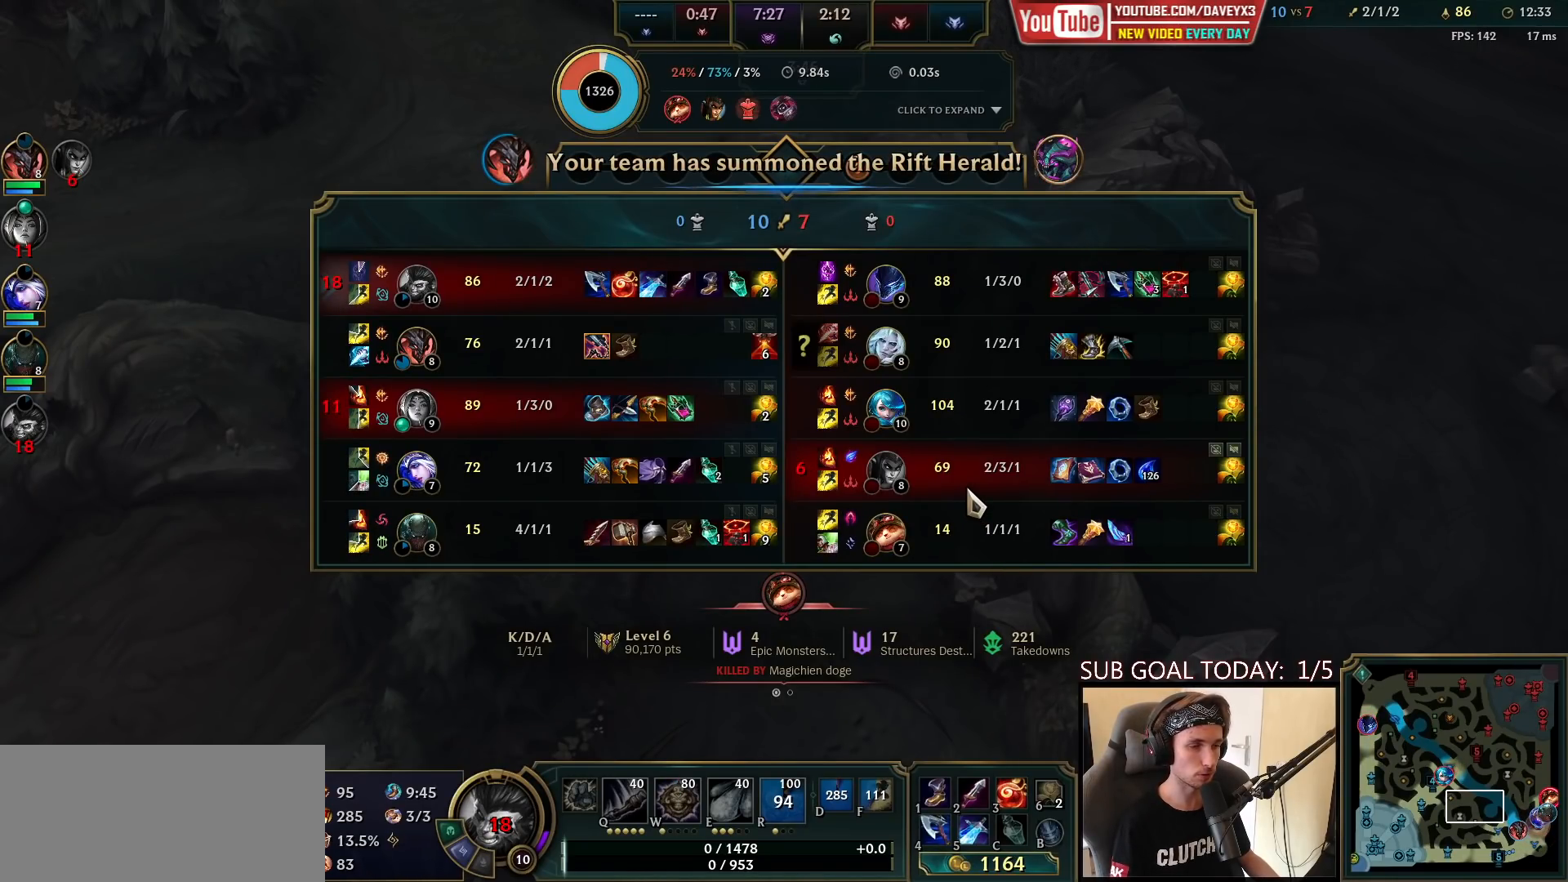
{"keys": ["tab"], "mouse": [], "events": []}
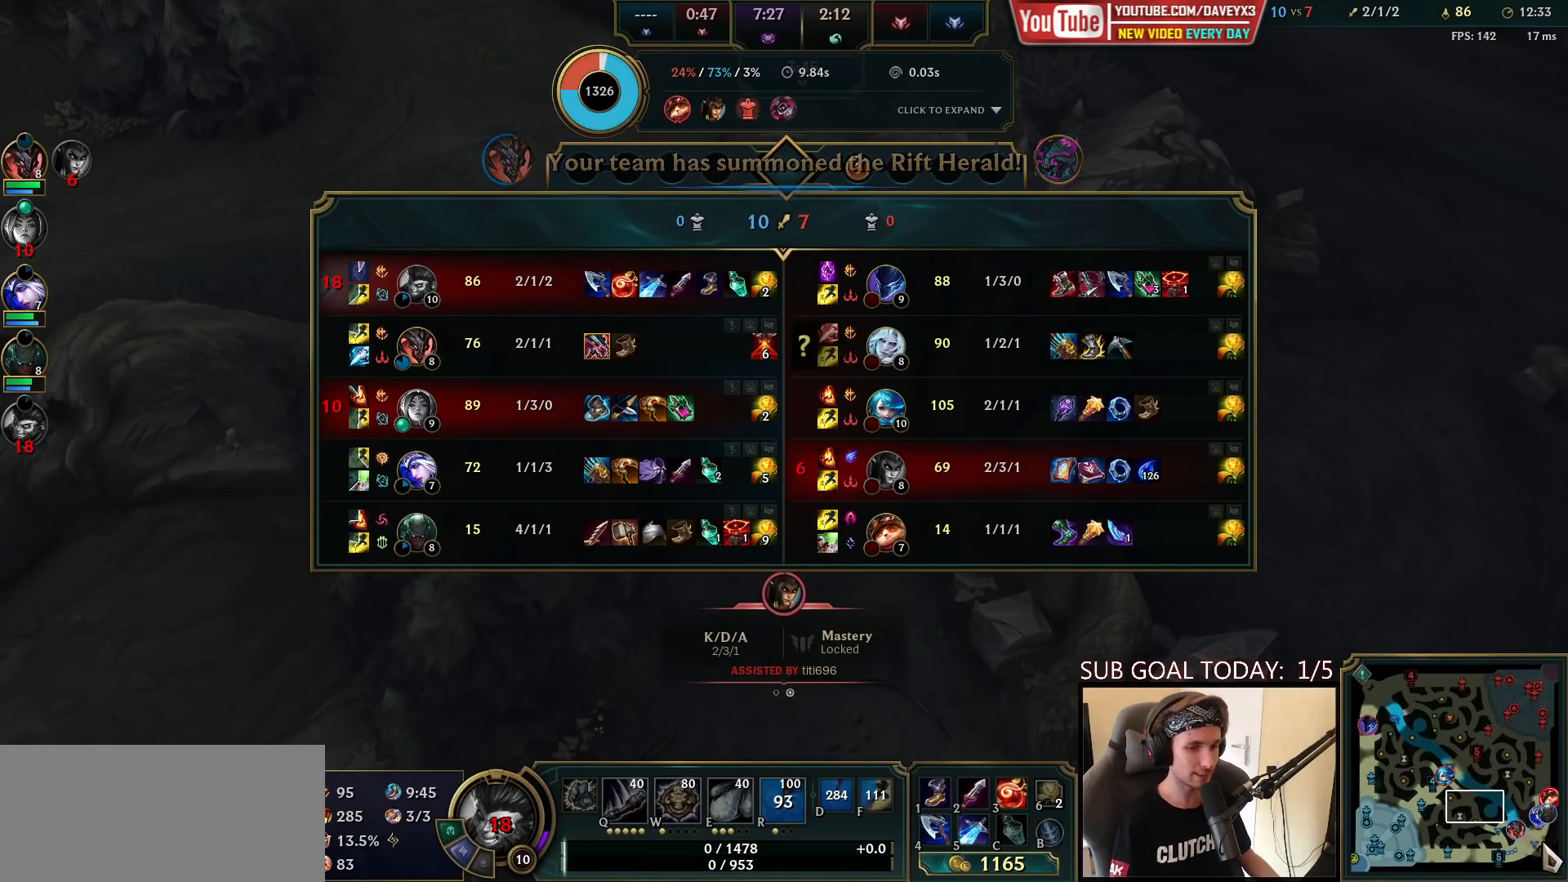
{"keys": [], "mouse": ["wheel"], "events": [[100, "mouse_wheel", "down"], [233, "tab", "up"]]}
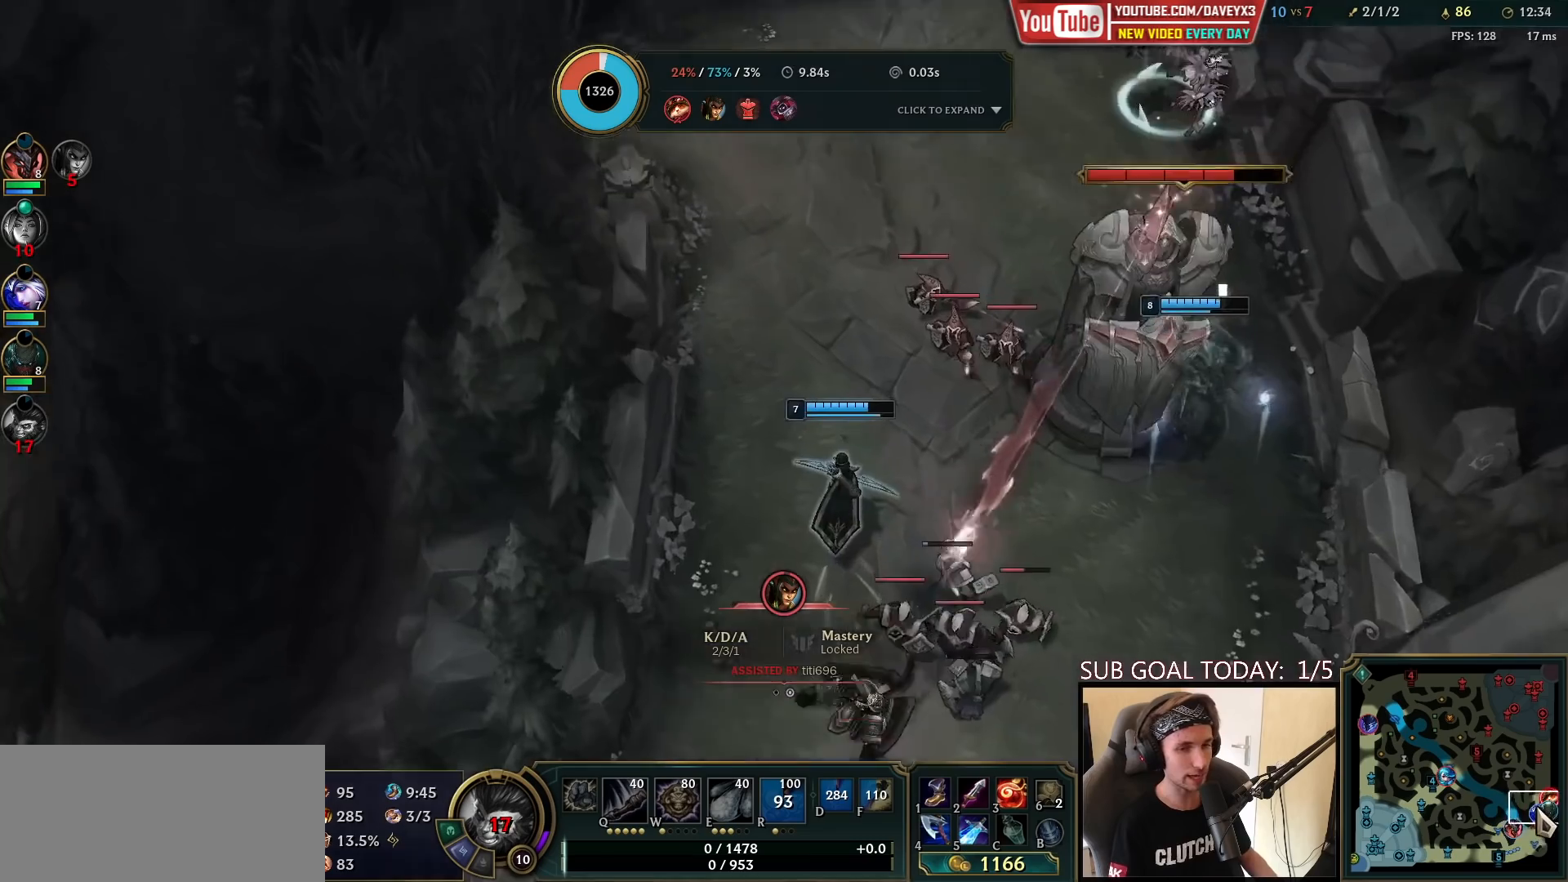
{"keys": [], "mouse": ["wheel"], "events": []}
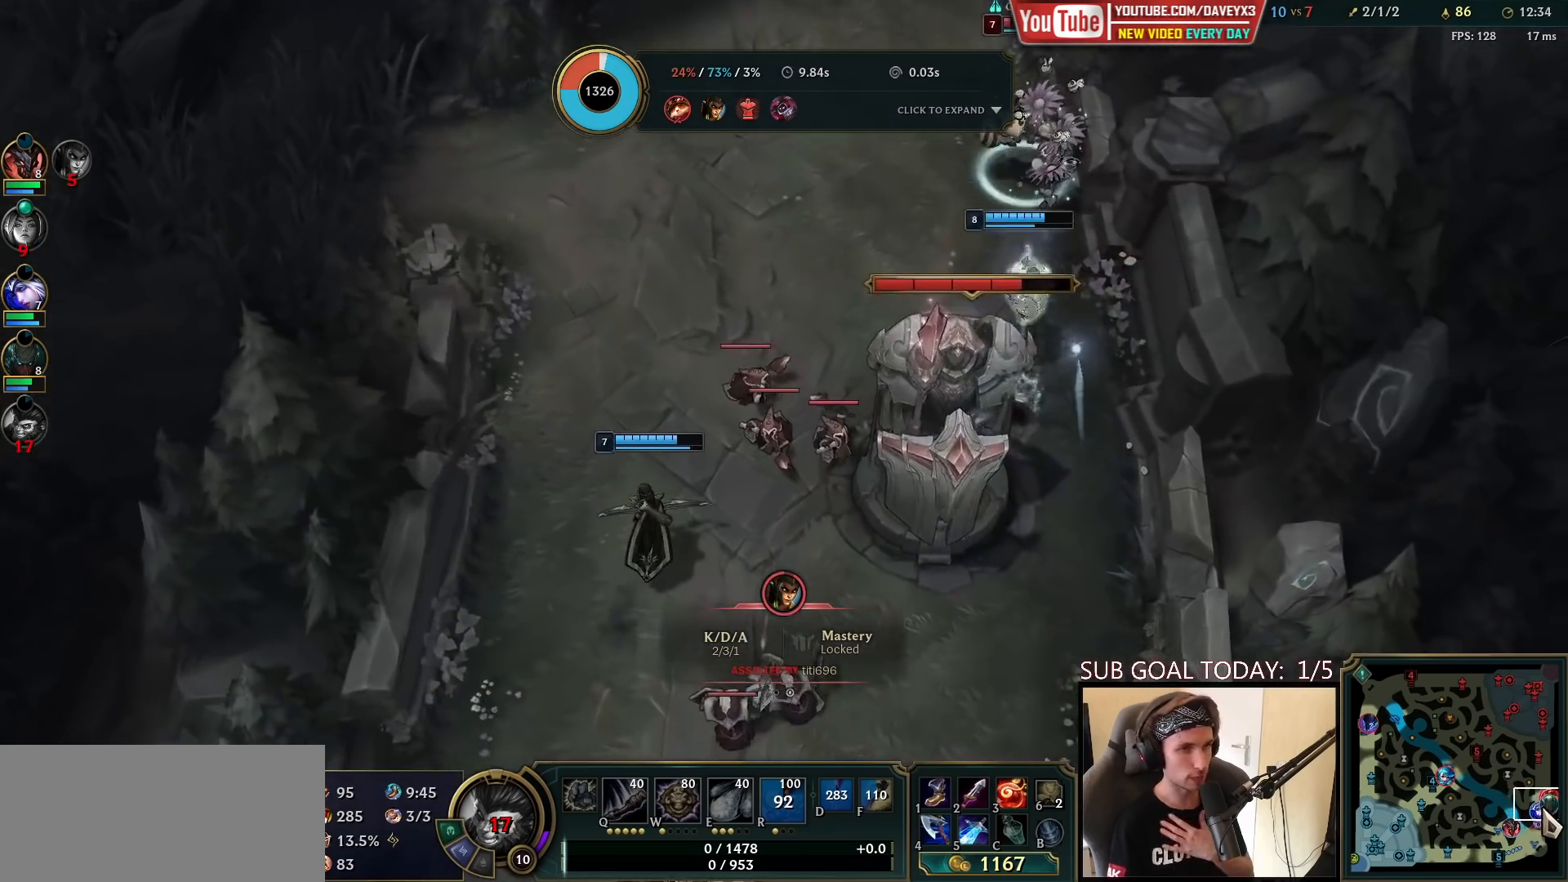
{"keys": [], "mouse": ["wheel"], "events": []}
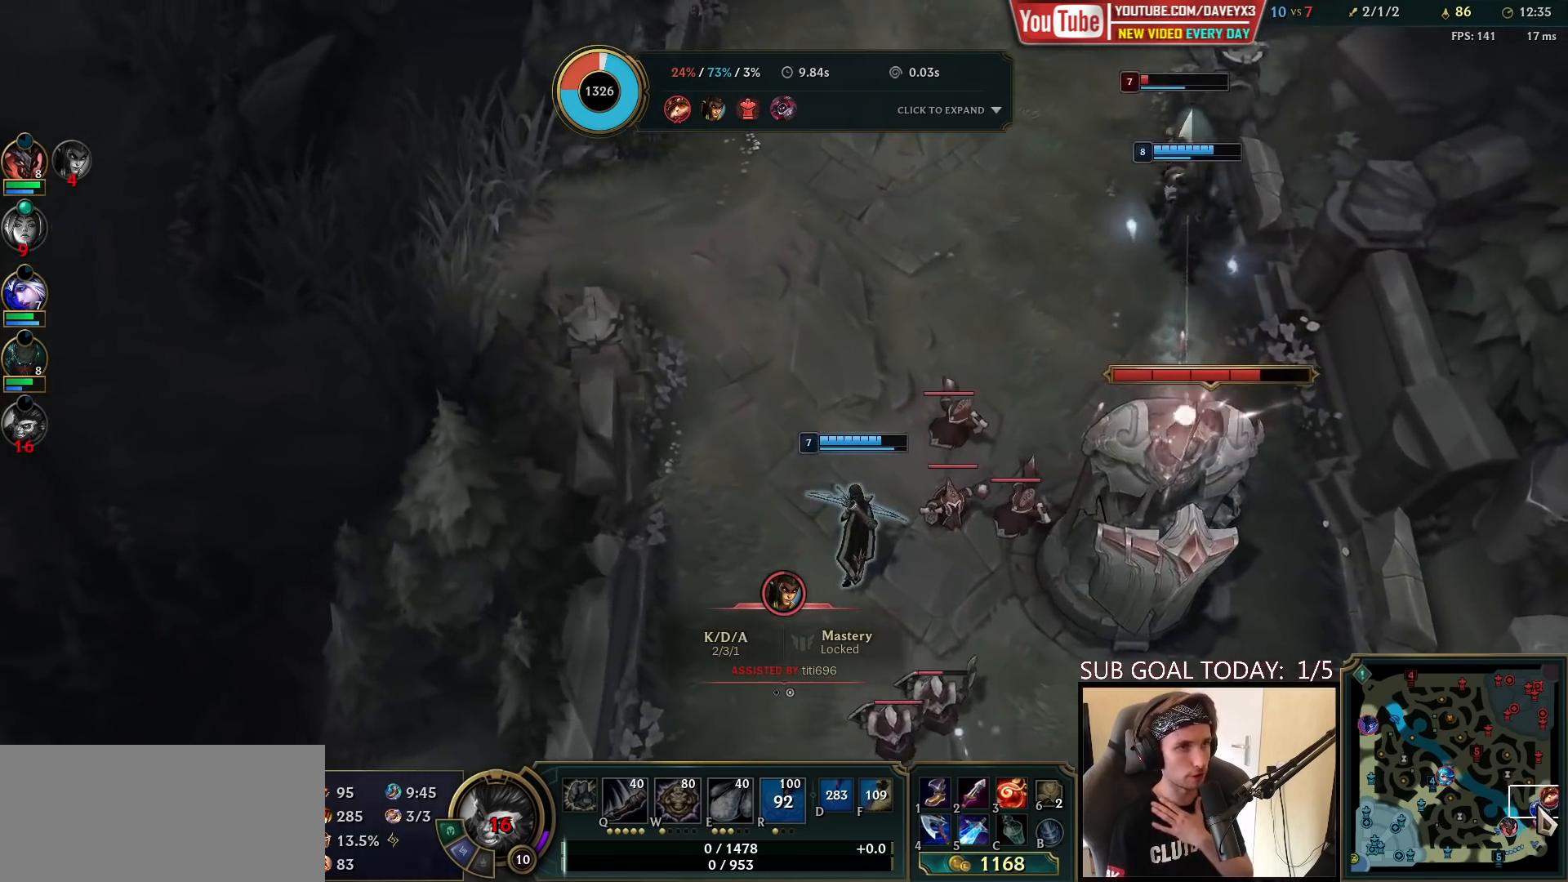
{"keys": [], "mouse": ["wheel"], "events": []}
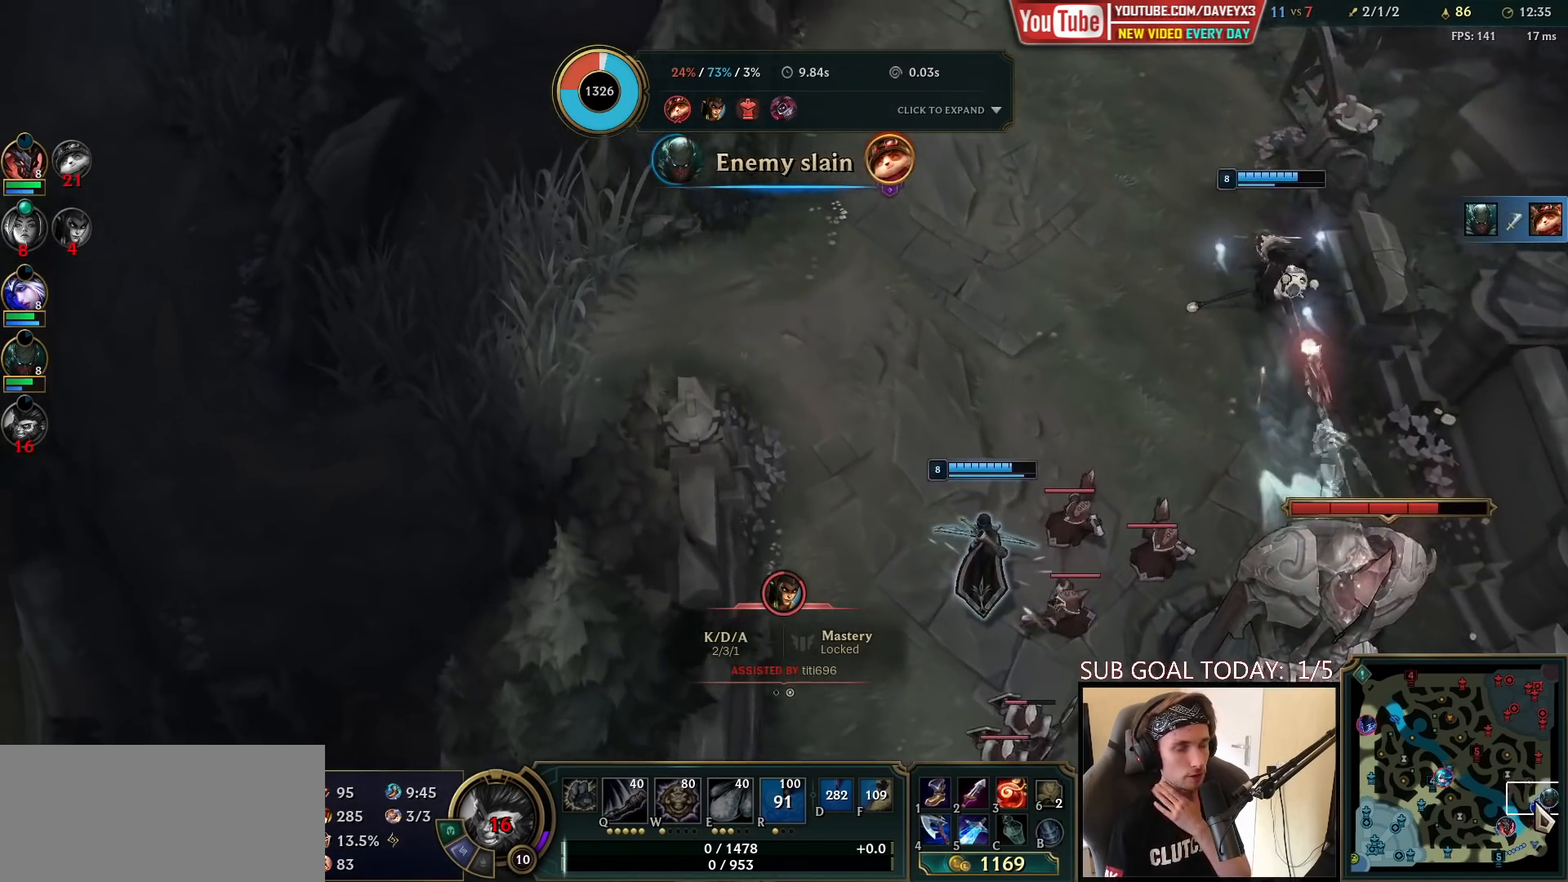
{"keys": [], "mouse": ["wheel"], "events": []}
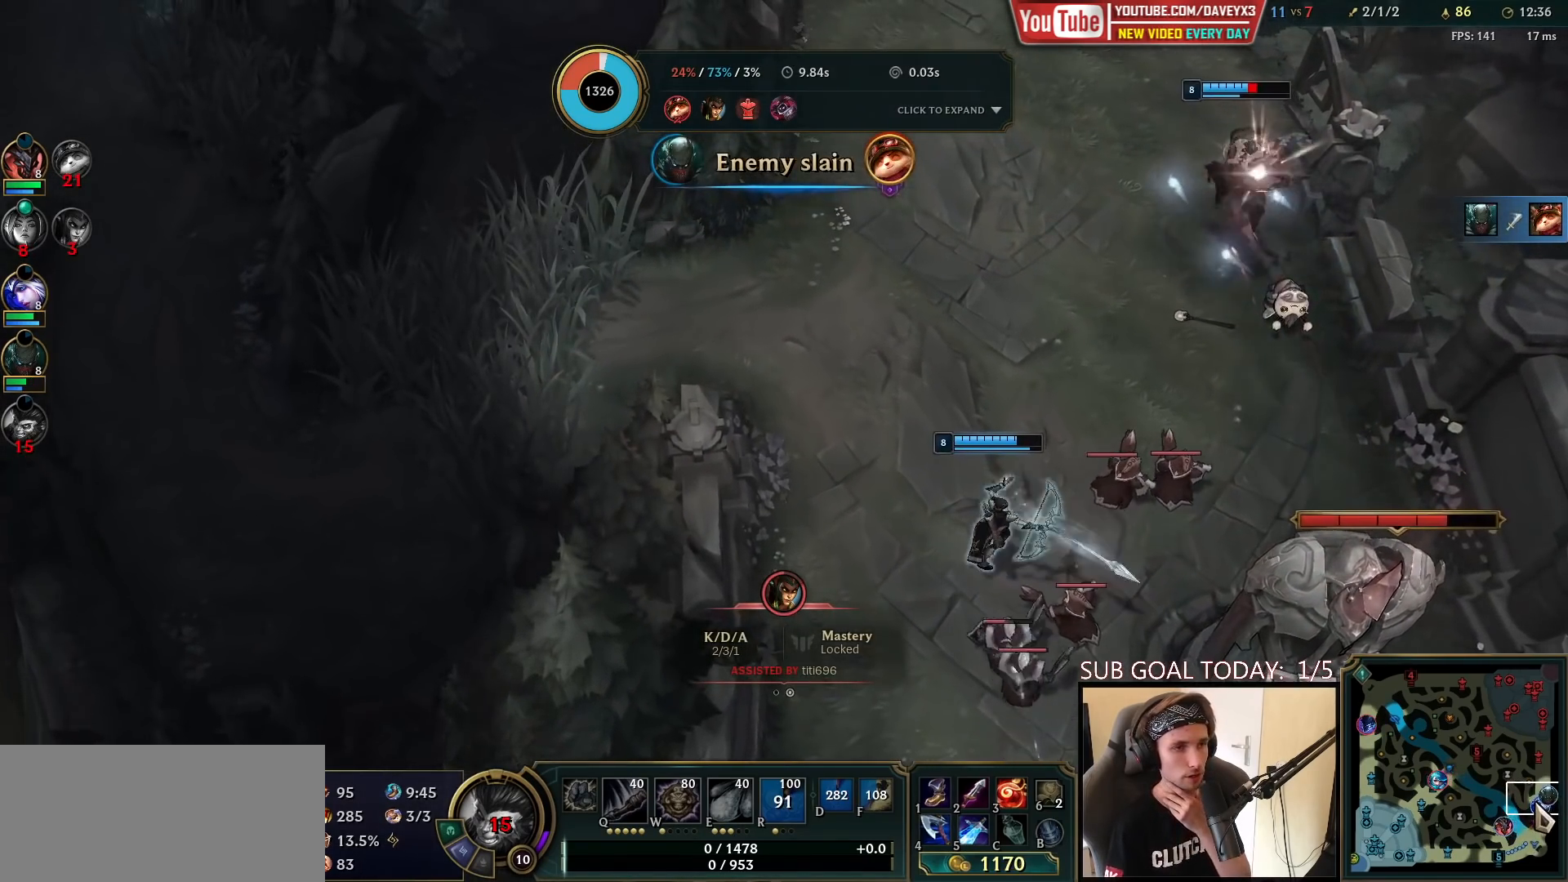
{"keys": [], "mouse": ["wheel"], "events": []}
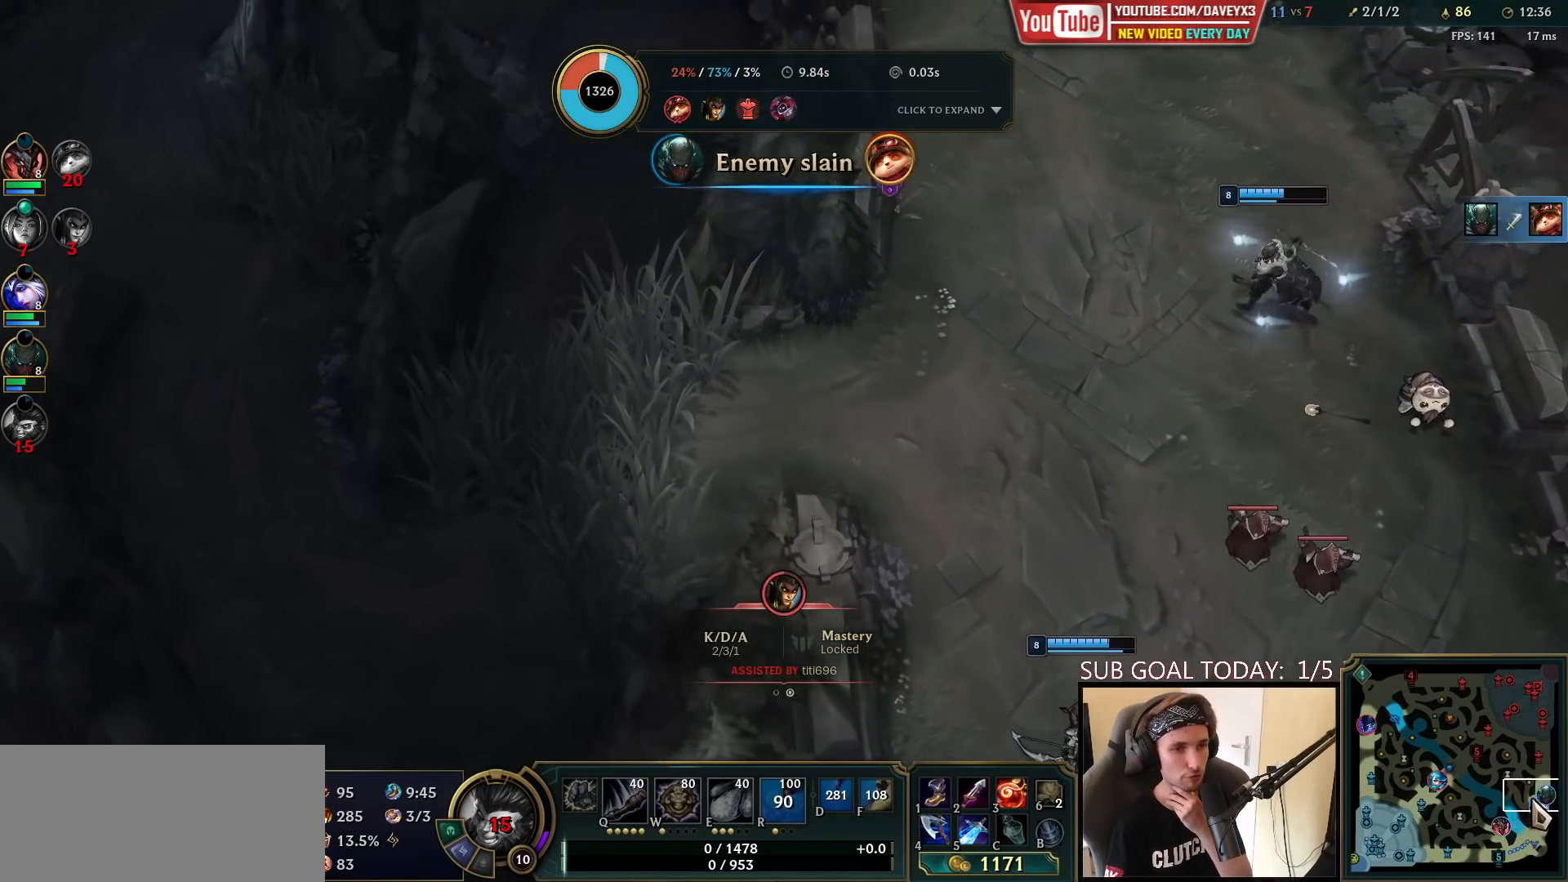
{"keys": [], "mouse": ["wheel"], "events": []}
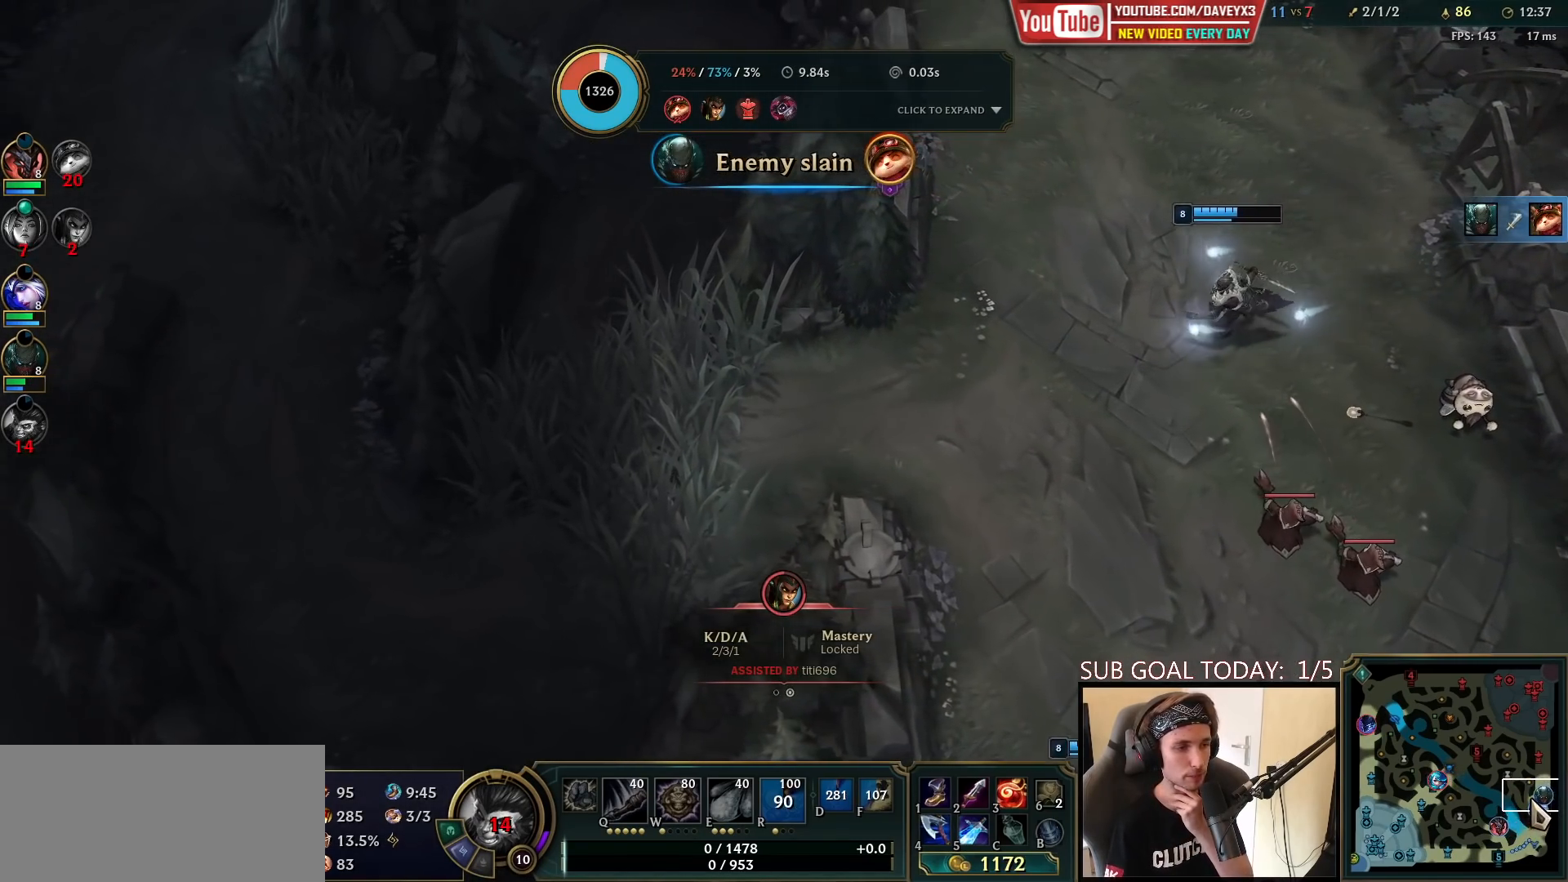
{"keys": [], "mouse": ["wheel"], "events": []}
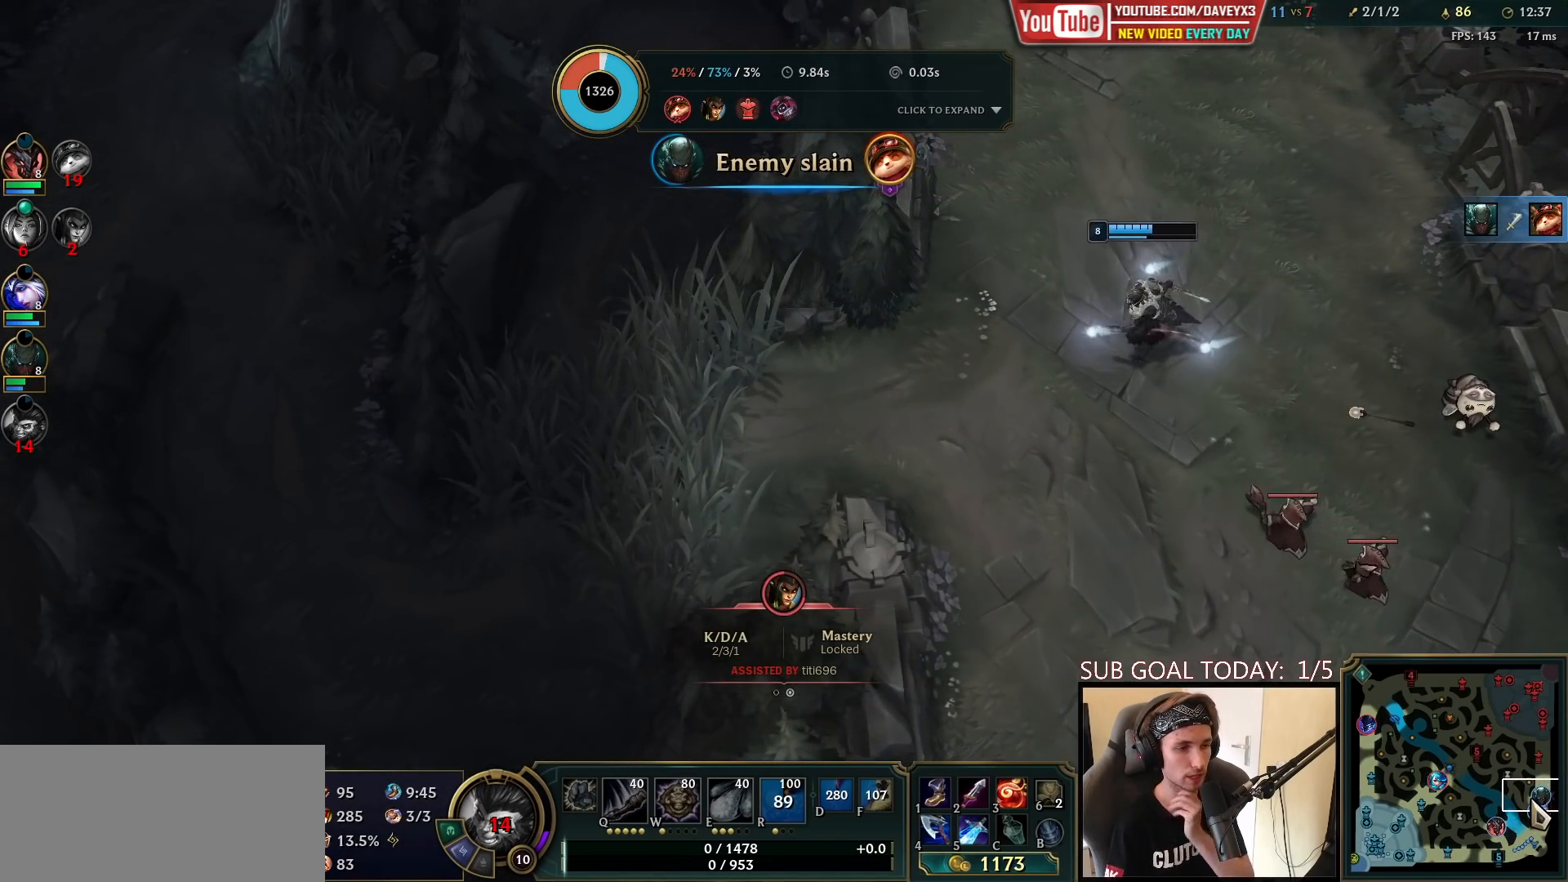
{"keys": [], "mouse": ["wheel"], "events": []}
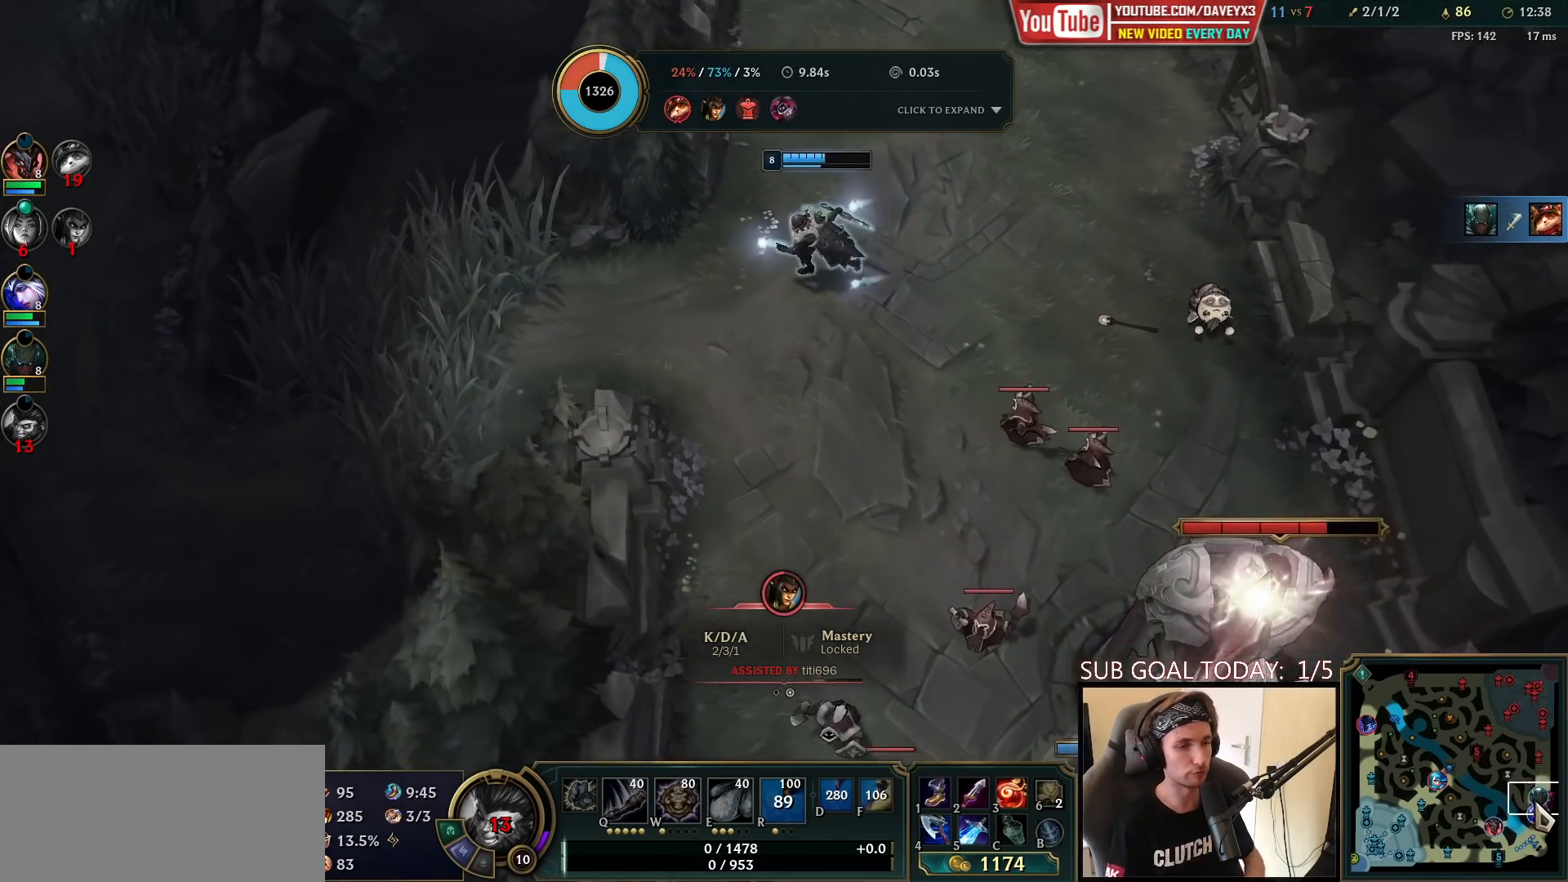
{"keys": ["tab"], "mouse": ["wheel"], "events": [[417, "tab", "down"]]}
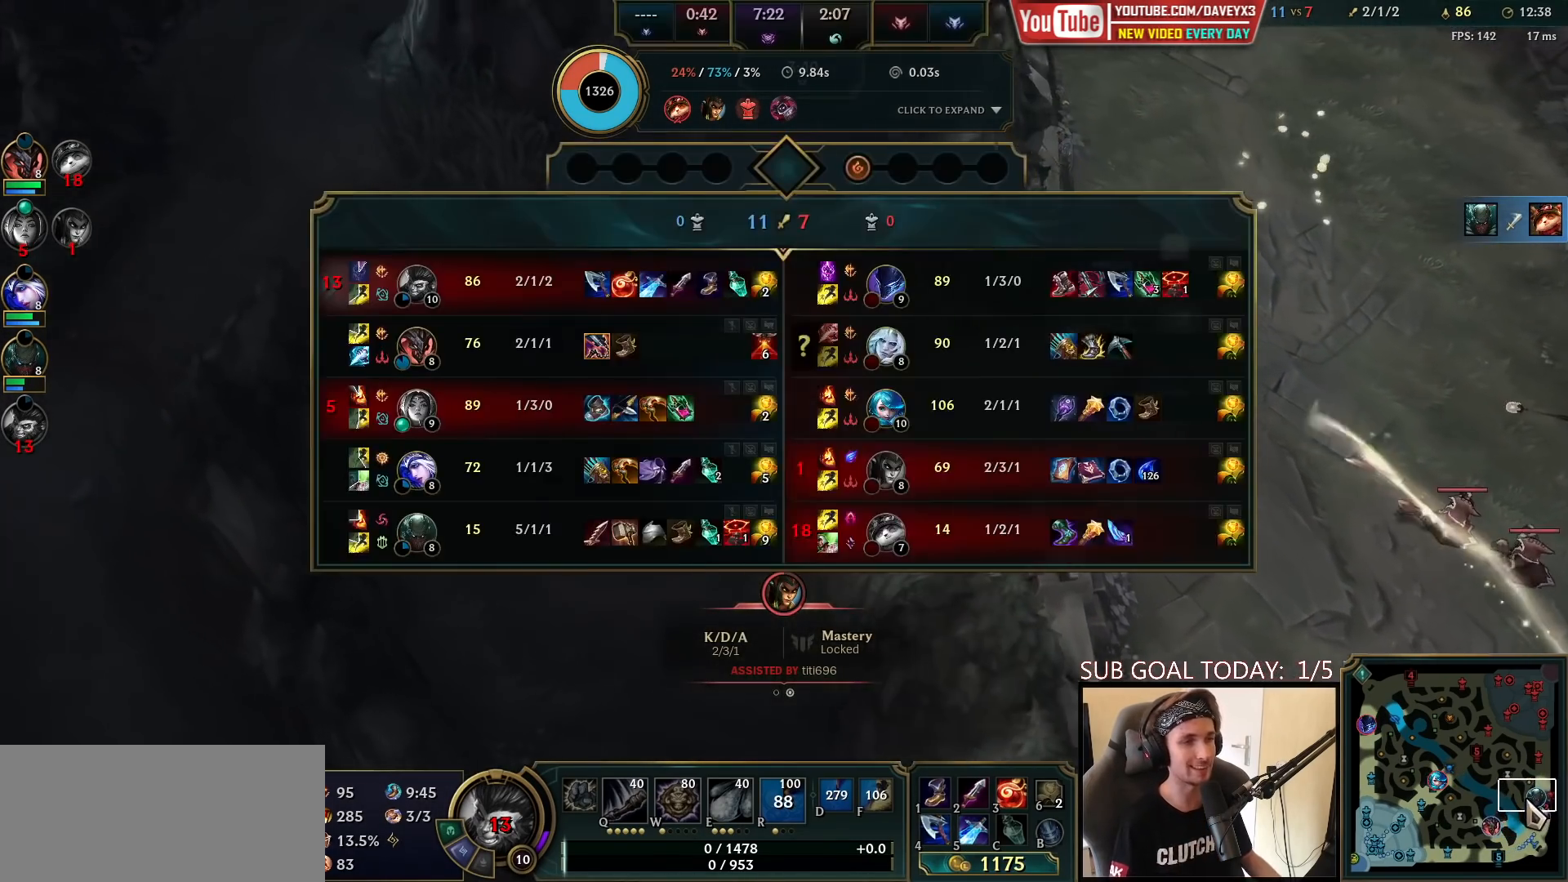
{"keys": ["tab"], "mouse": ["wheel"], "events": []}
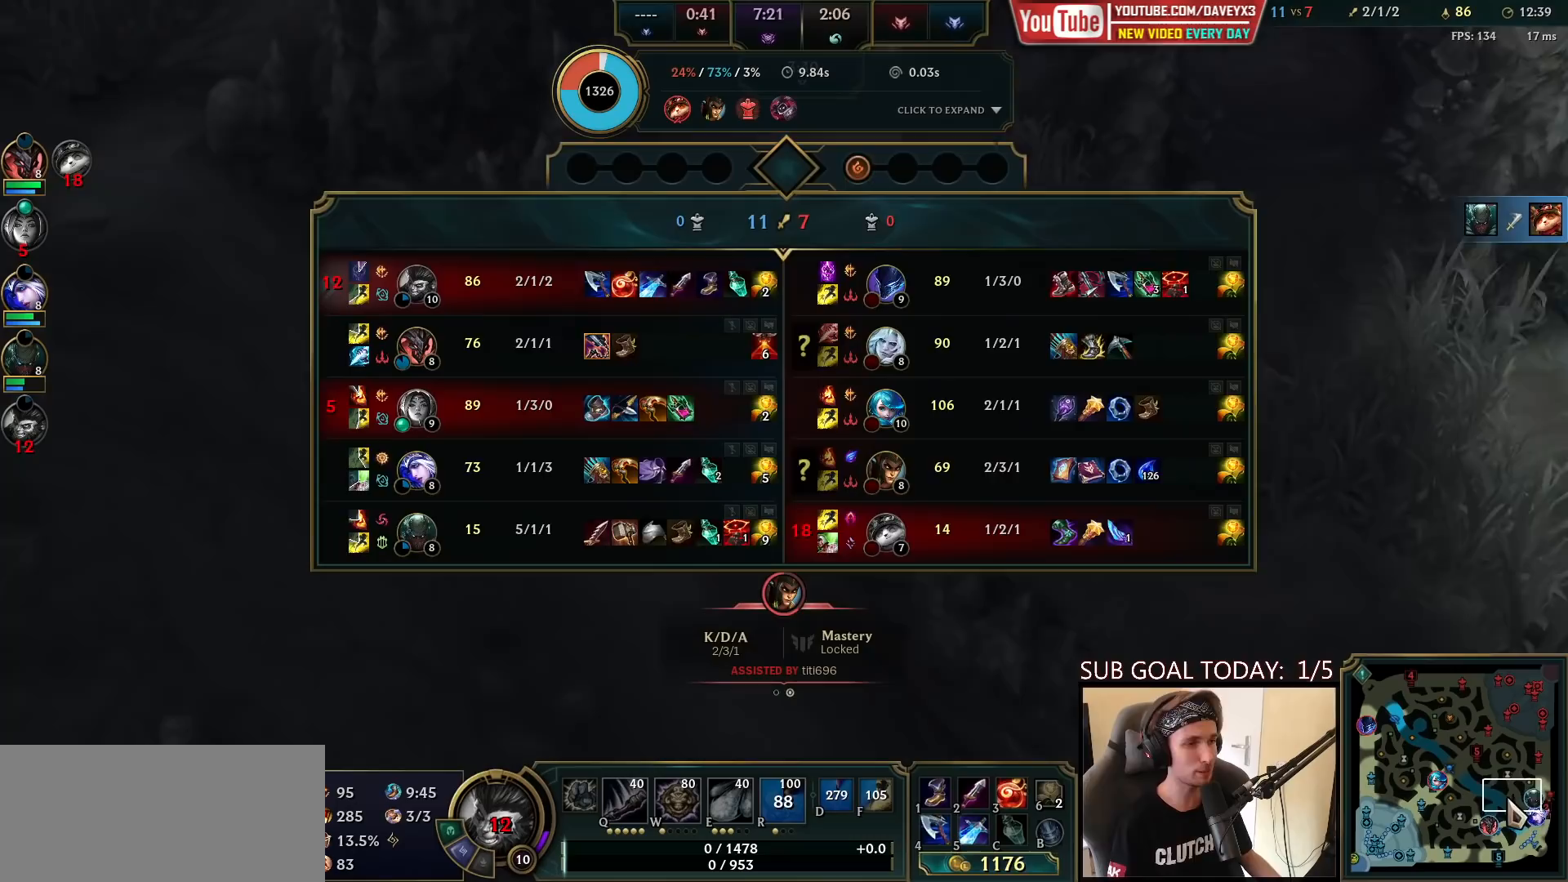
{"keys": ["tab"], "mouse": [], "events": [[117, "mouse_wheel", "up"]]}
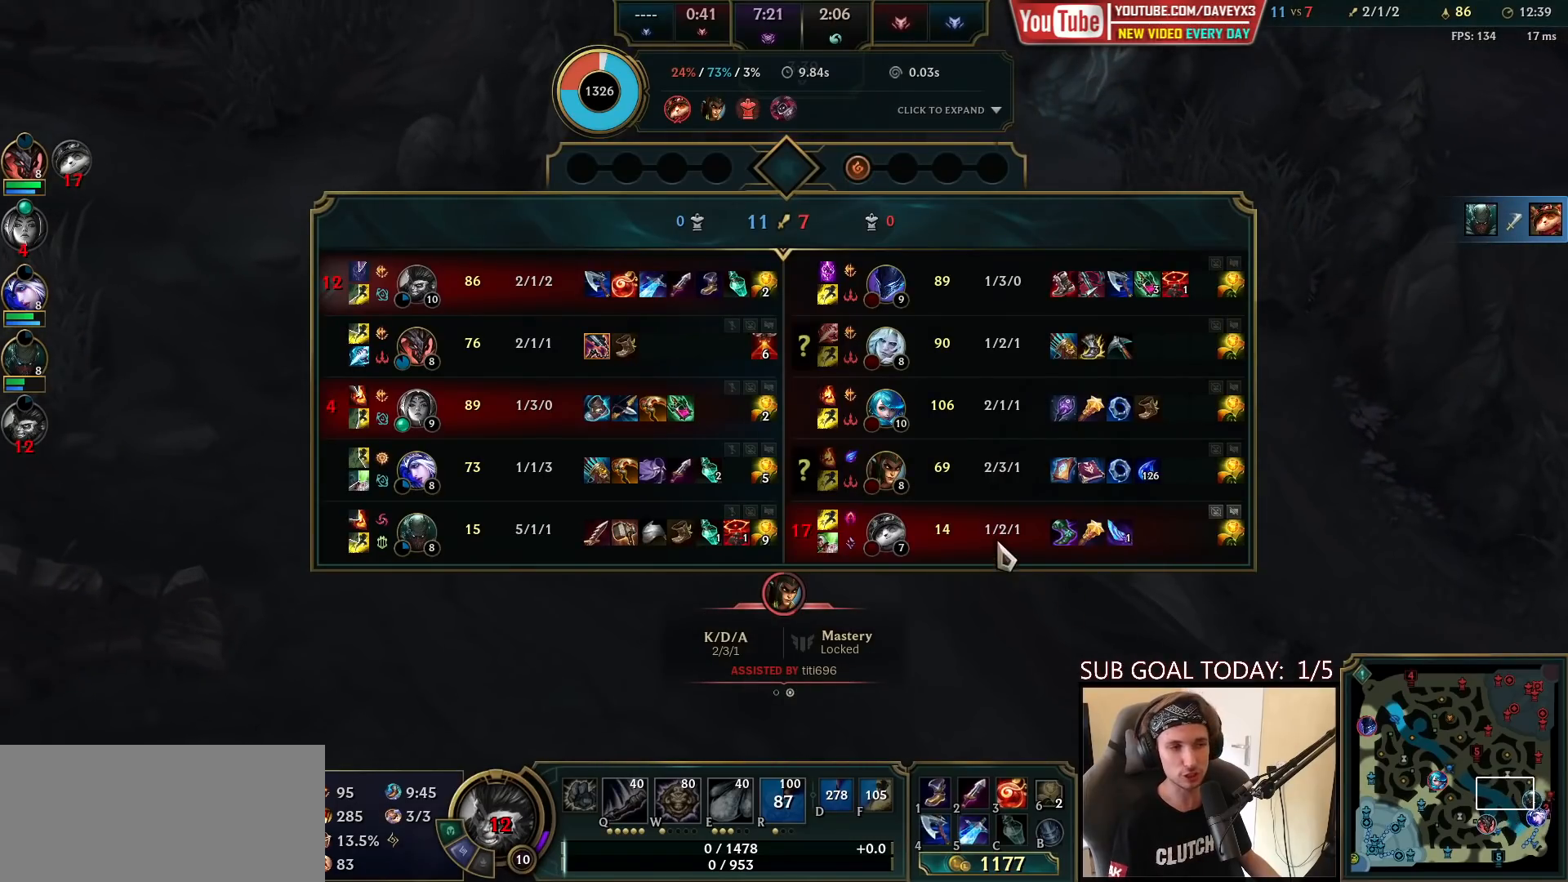
{"keys": ["tab"], "mouse": [], "events": []}
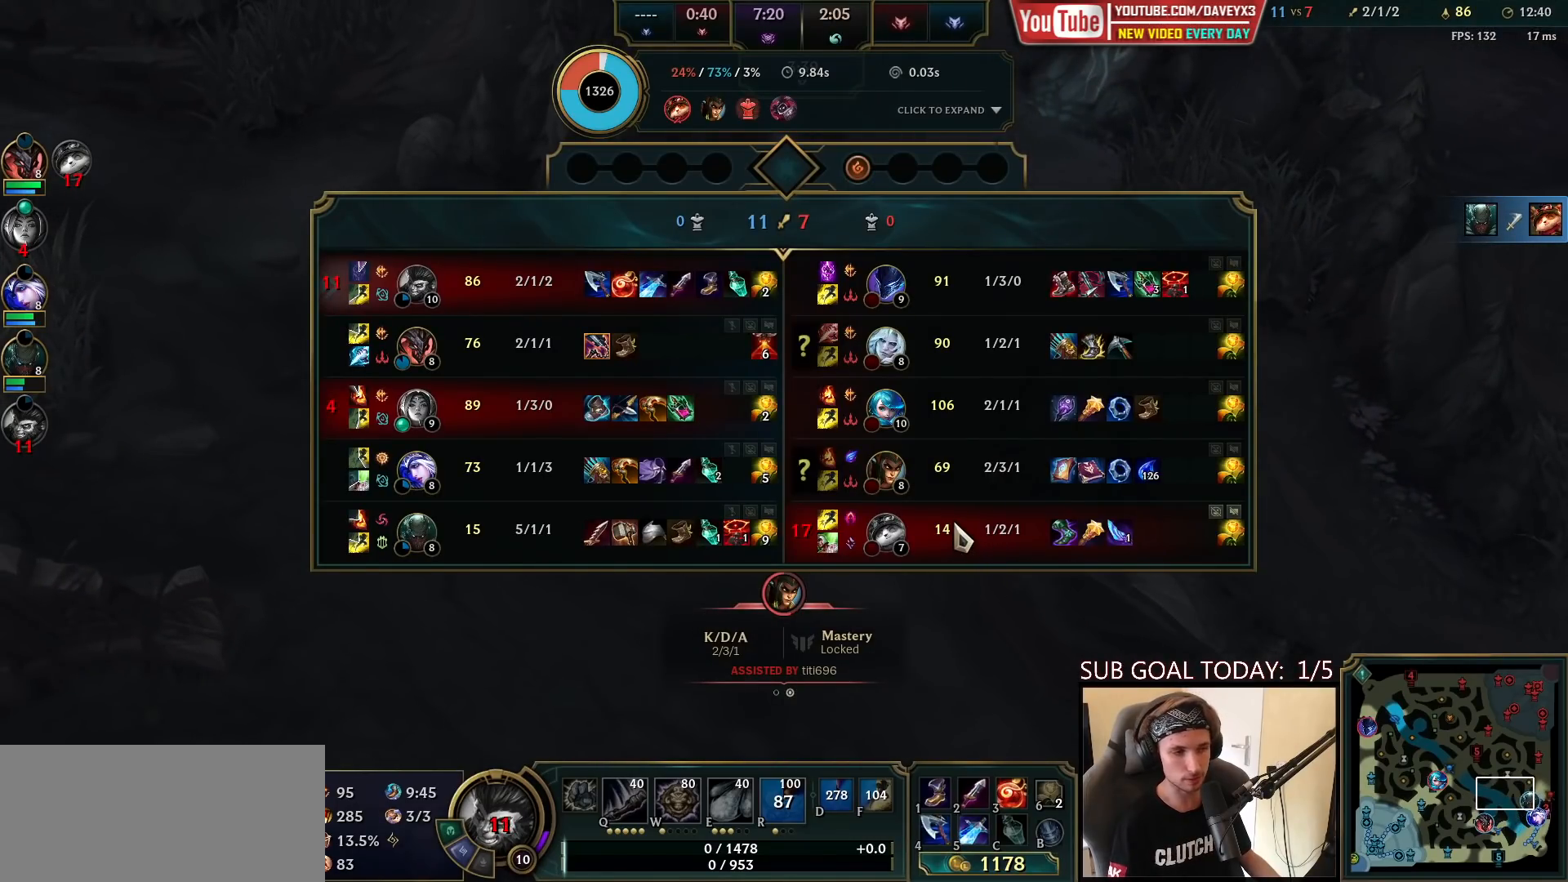
{"keys": ["tab"], "mouse": [], "events": []}
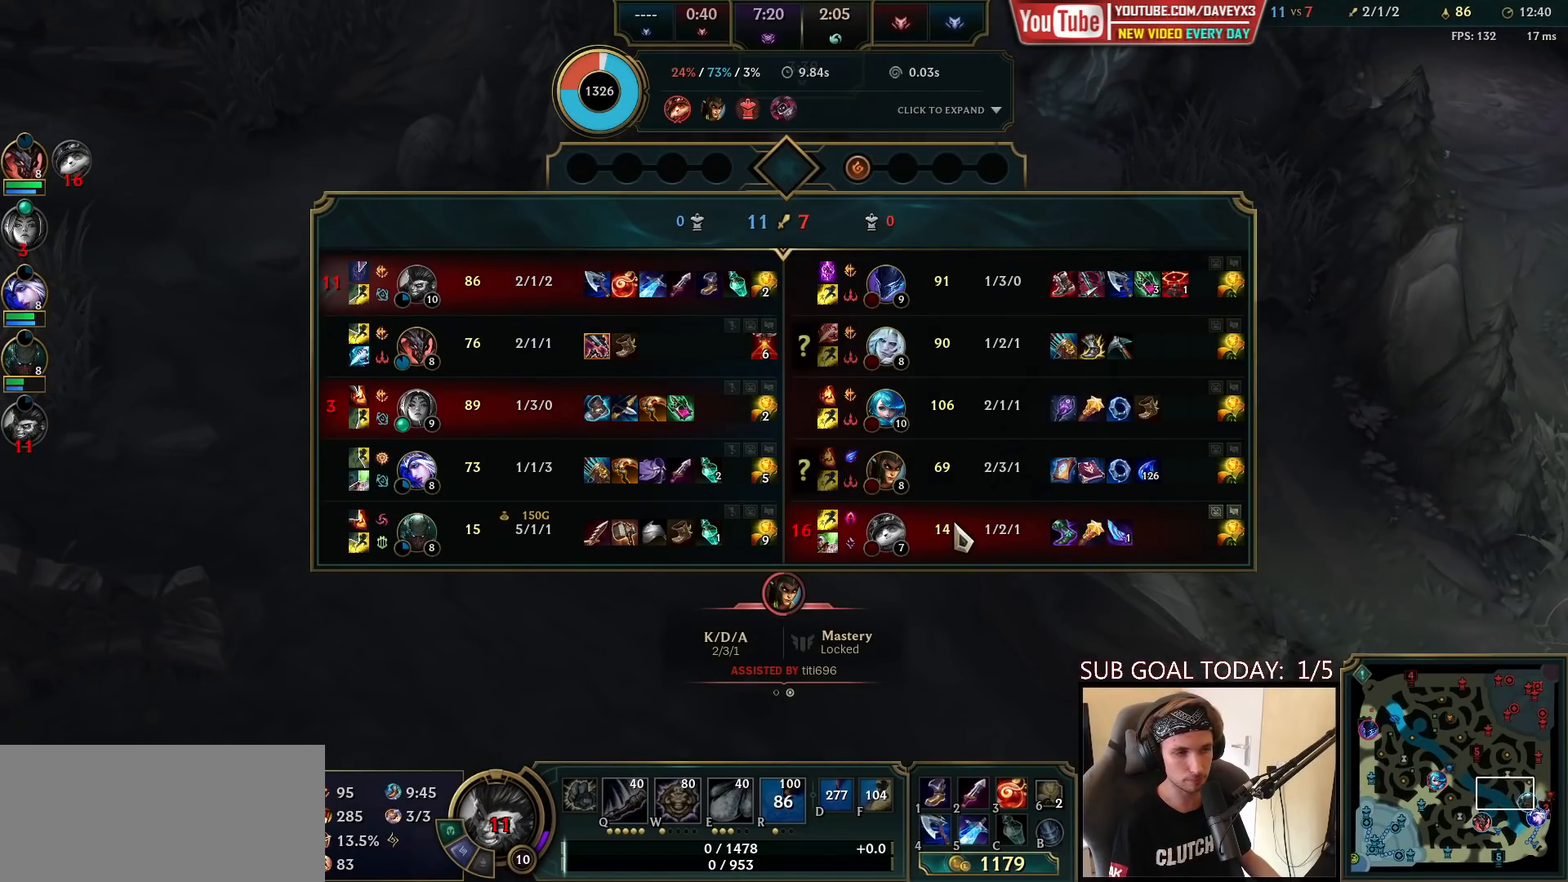
{"keys": ["tab"], "mouse": [], "events": []}
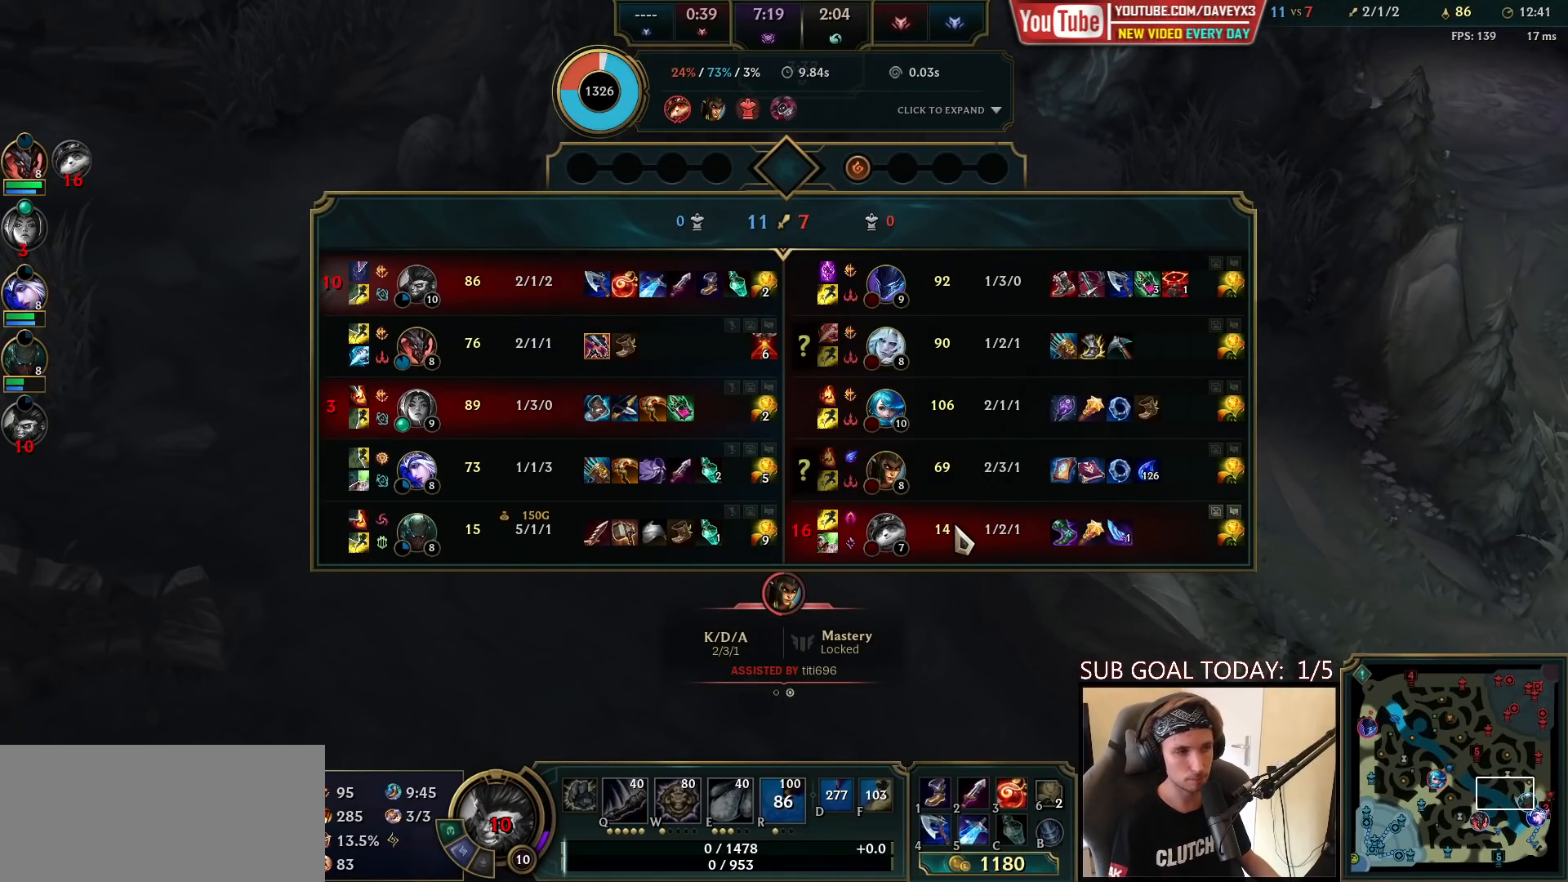
{"keys": ["tab"], "mouse": [], "events": []}
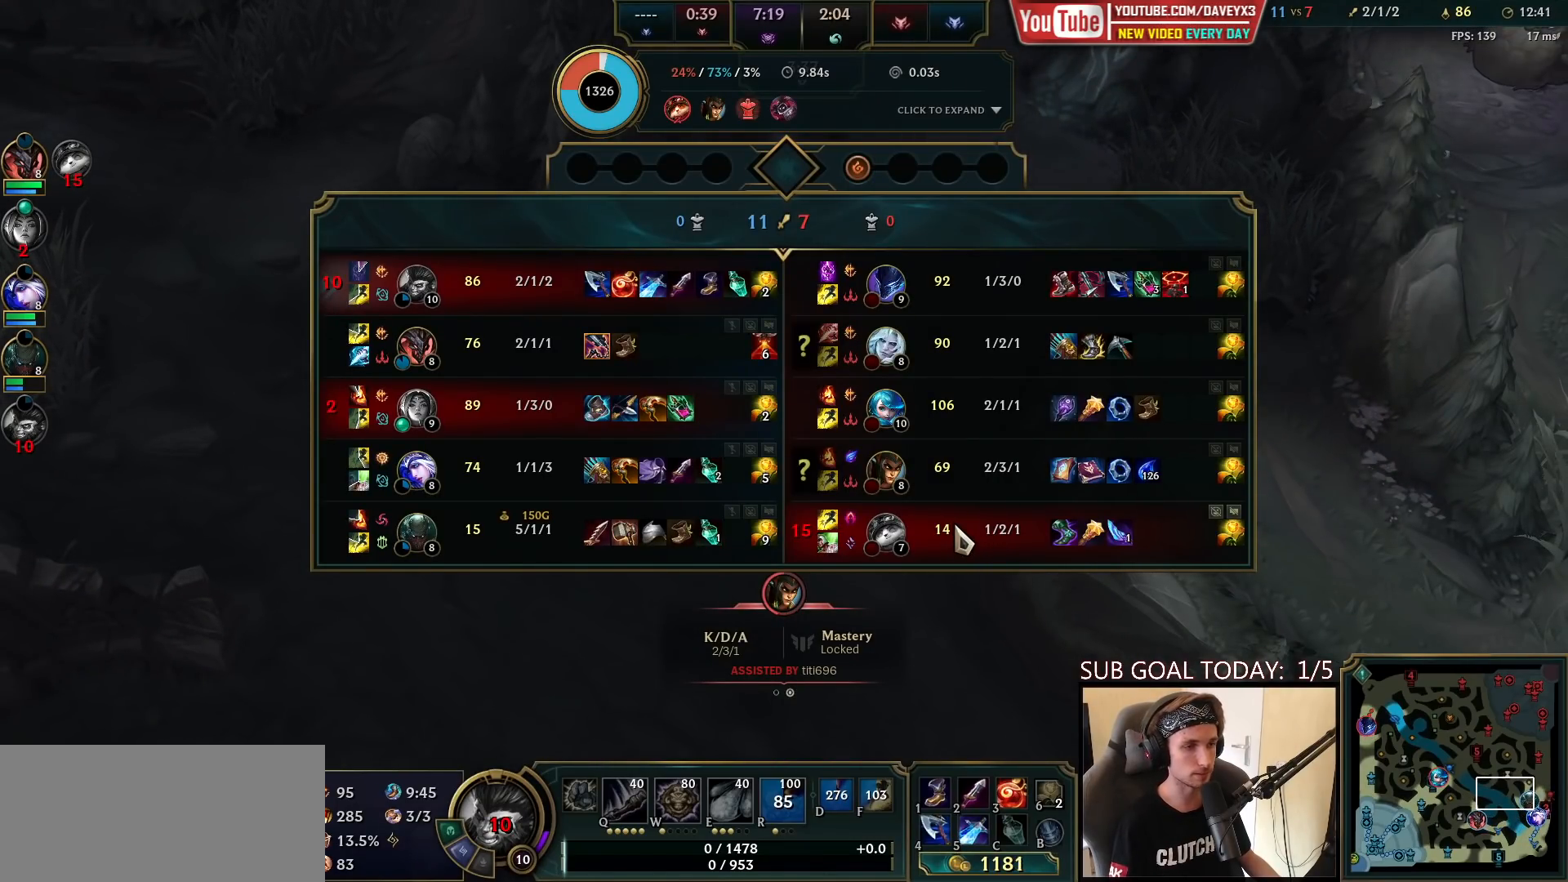
{"keys": ["tab"], "mouse": [], "events": []}
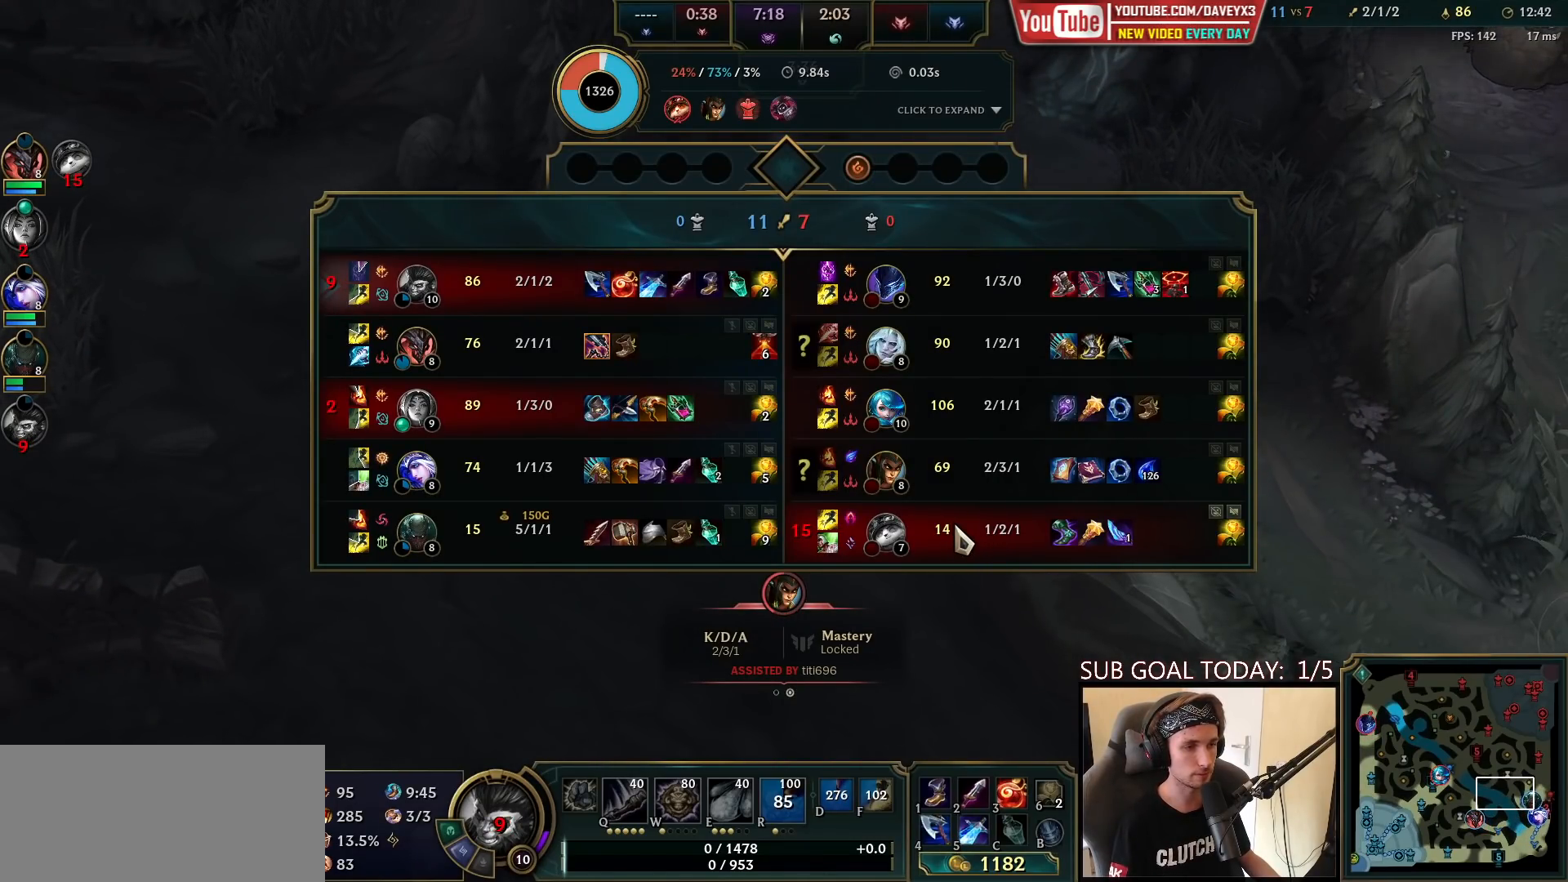
{"keys": ["tab"], "mouse": [], "events": []}